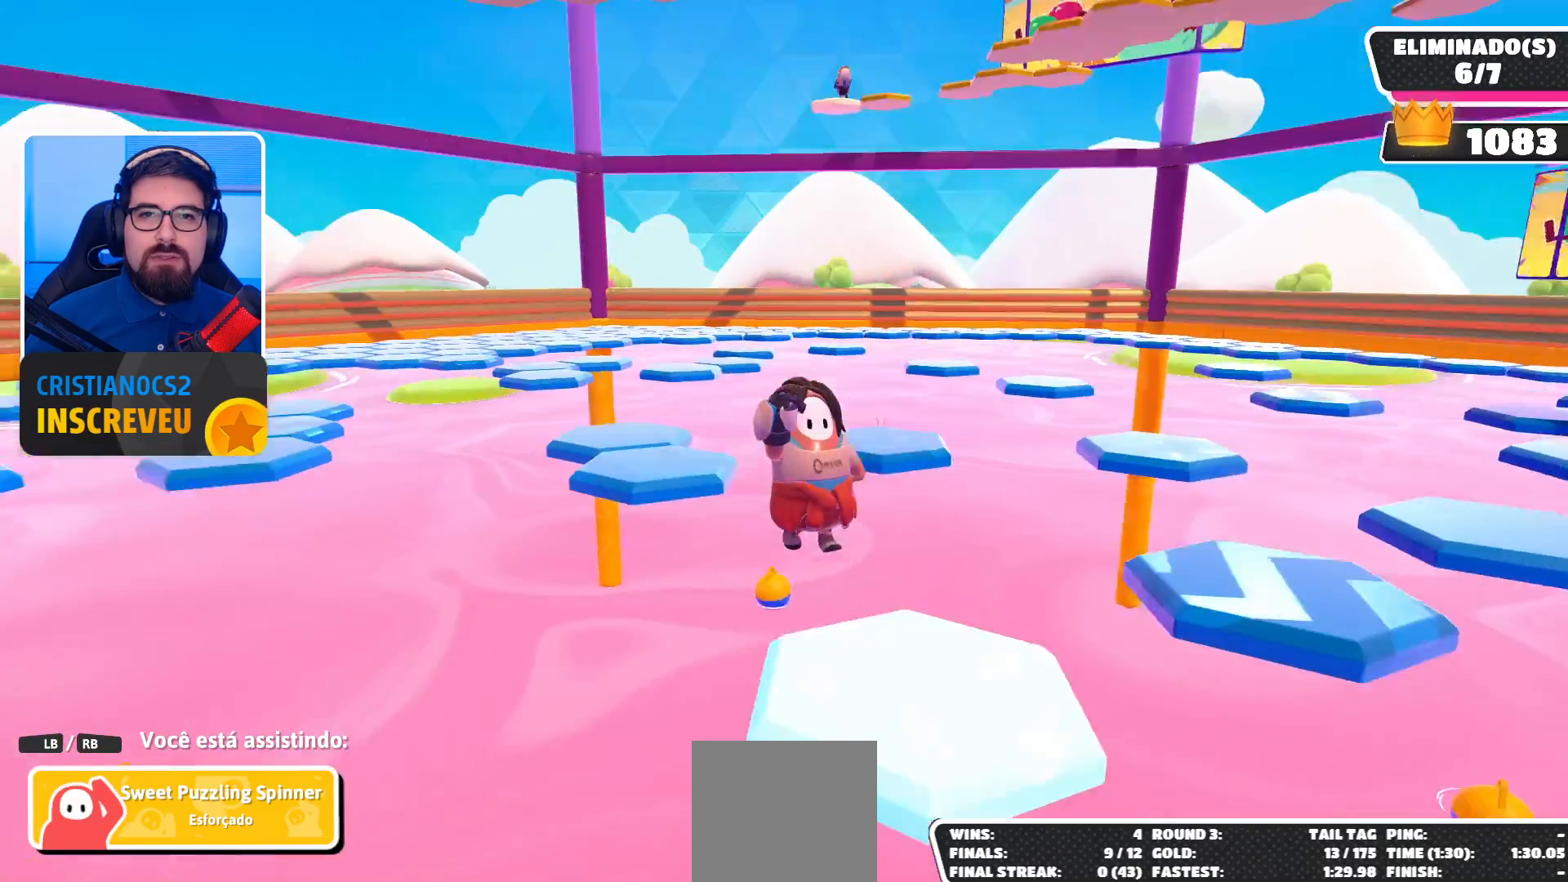
Gameplay with a controller (Xbox layout); each line is a JSON object with the inputs held at the frame after it. "events" lists button and stick changes between this image and that frame as [ms after this image, input, new state], when the widget could be followed in between.
{"buttons": [], "left_stick": "center", "right_stick": "center", "events": []}
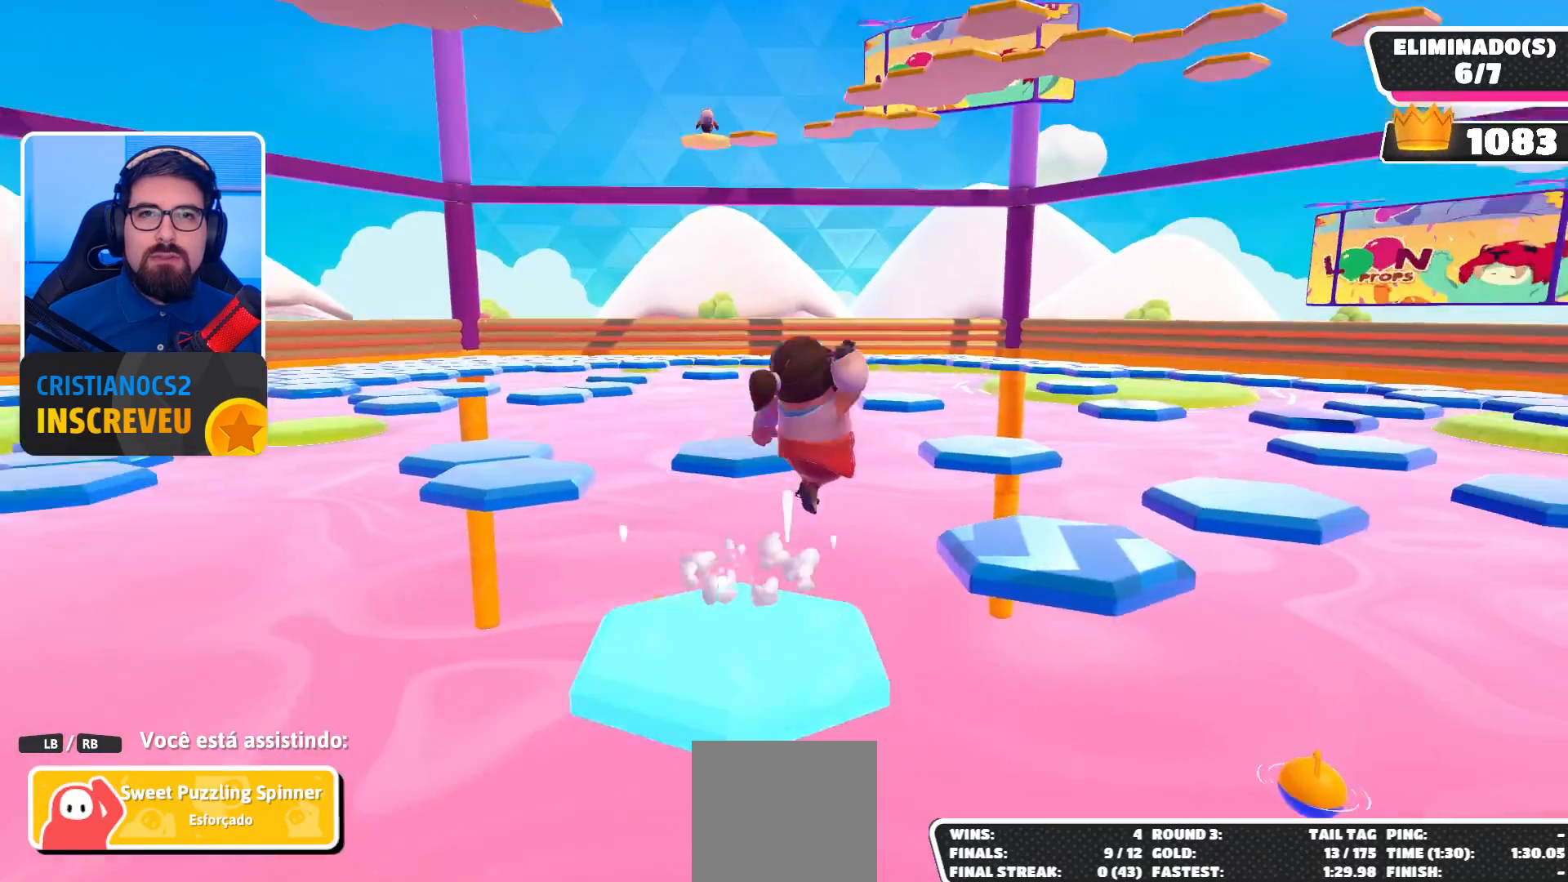
{"buttons": [], "left_stick": "center", "right_stick": "up-left", "events": [[500, "right_stick", "up-left"]]}
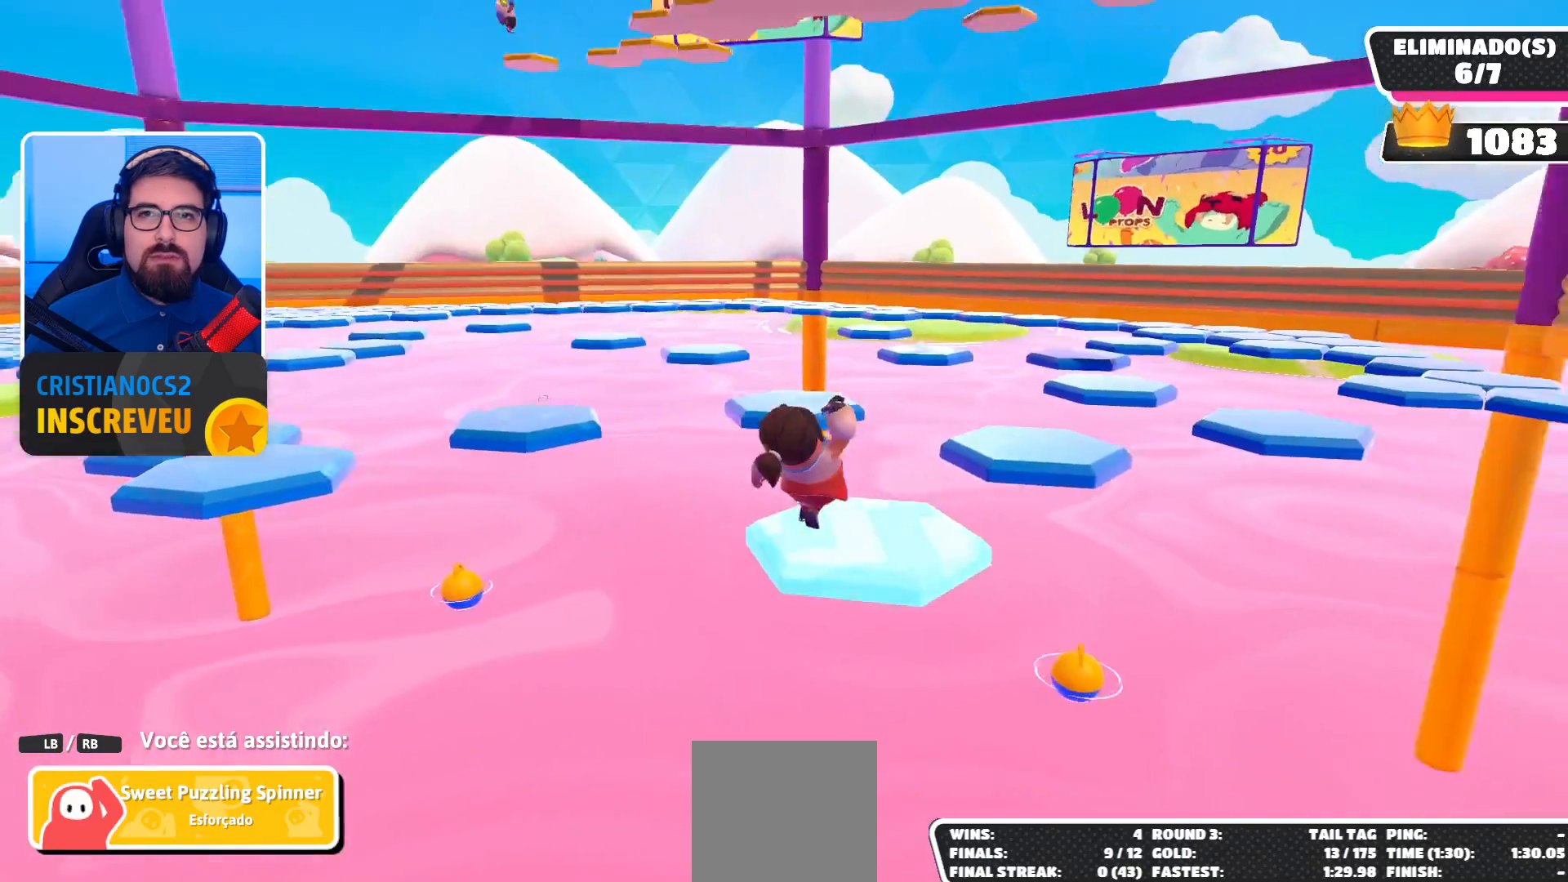
{"buttons": [], "left_stick": "center", "right_stick": "center", "events": [[200, "right_stick", "up"], [333, "right_stick", "center"]]}
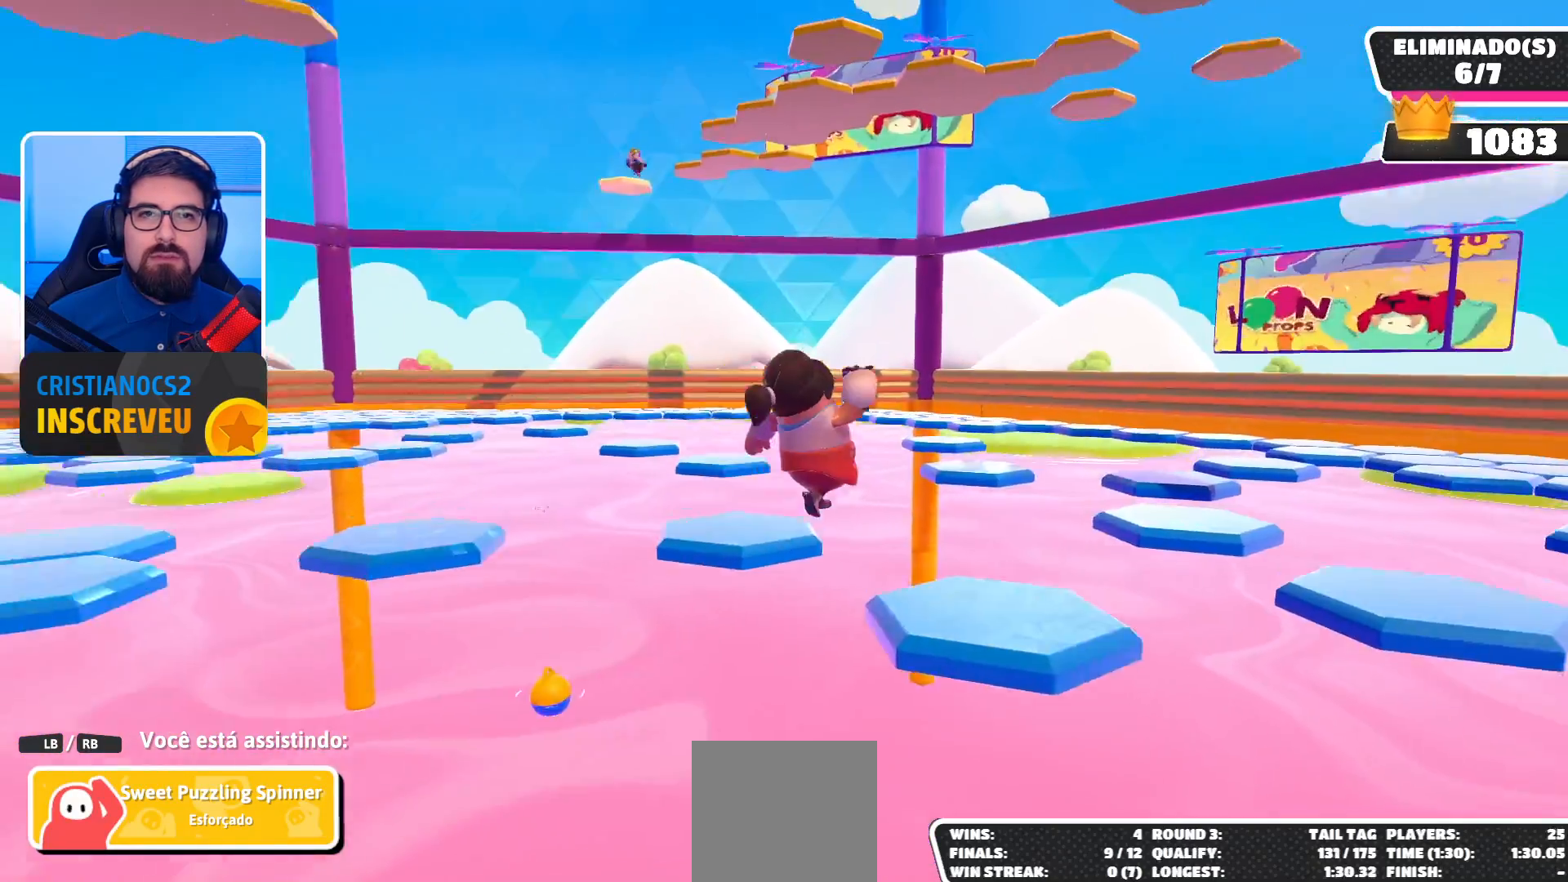
{"buttons": [], "left_stick": "center", "right_stick": "center", "events": []}
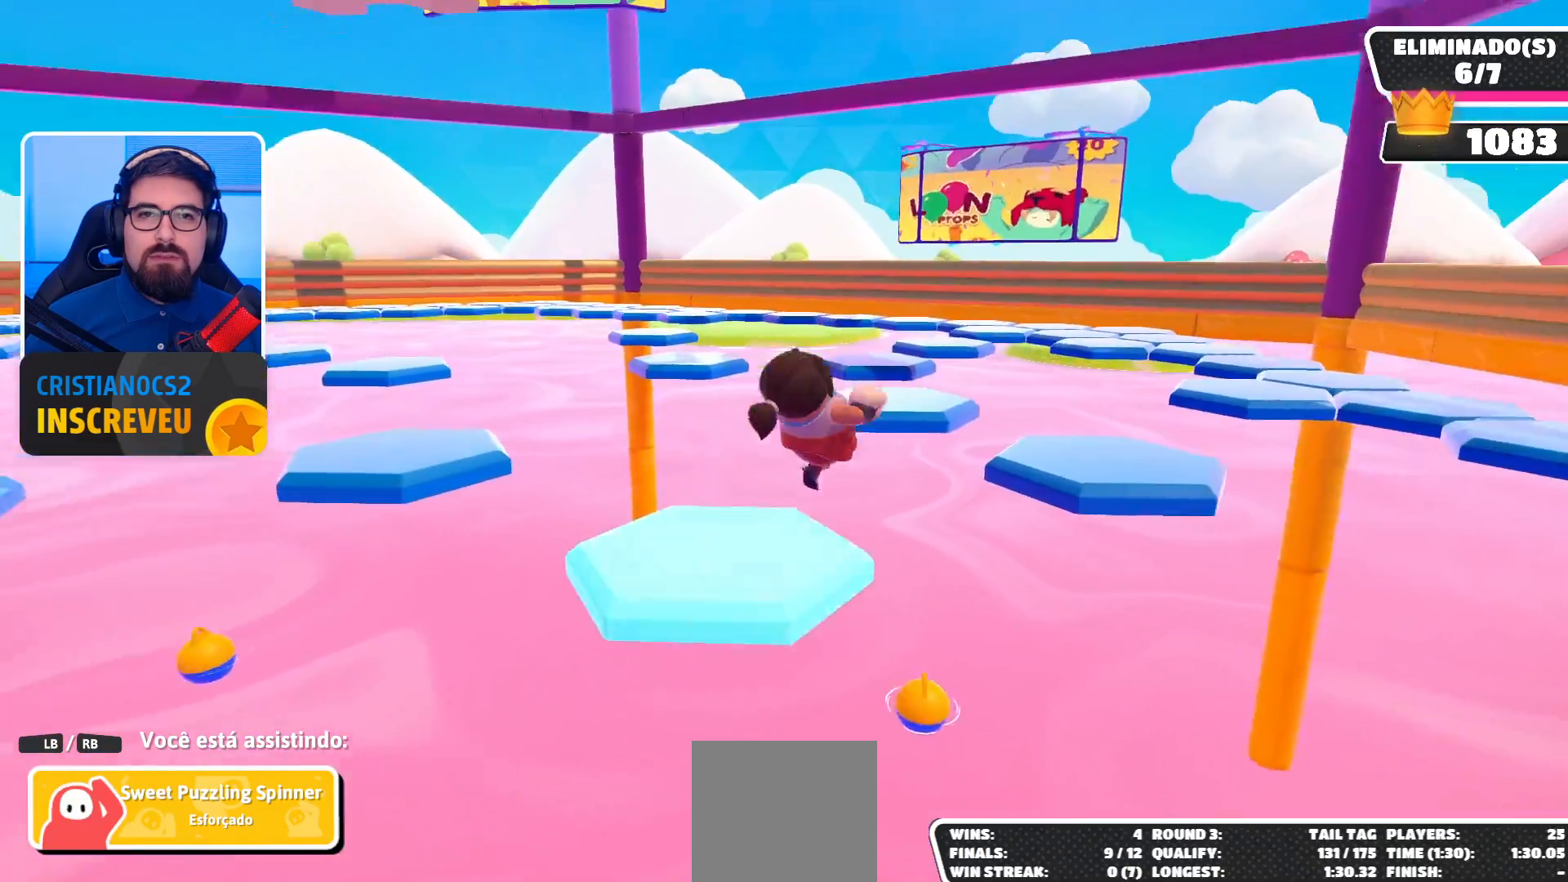
{"buttons": [], "left_stick": "center", "right_stick": "center", "events": []}
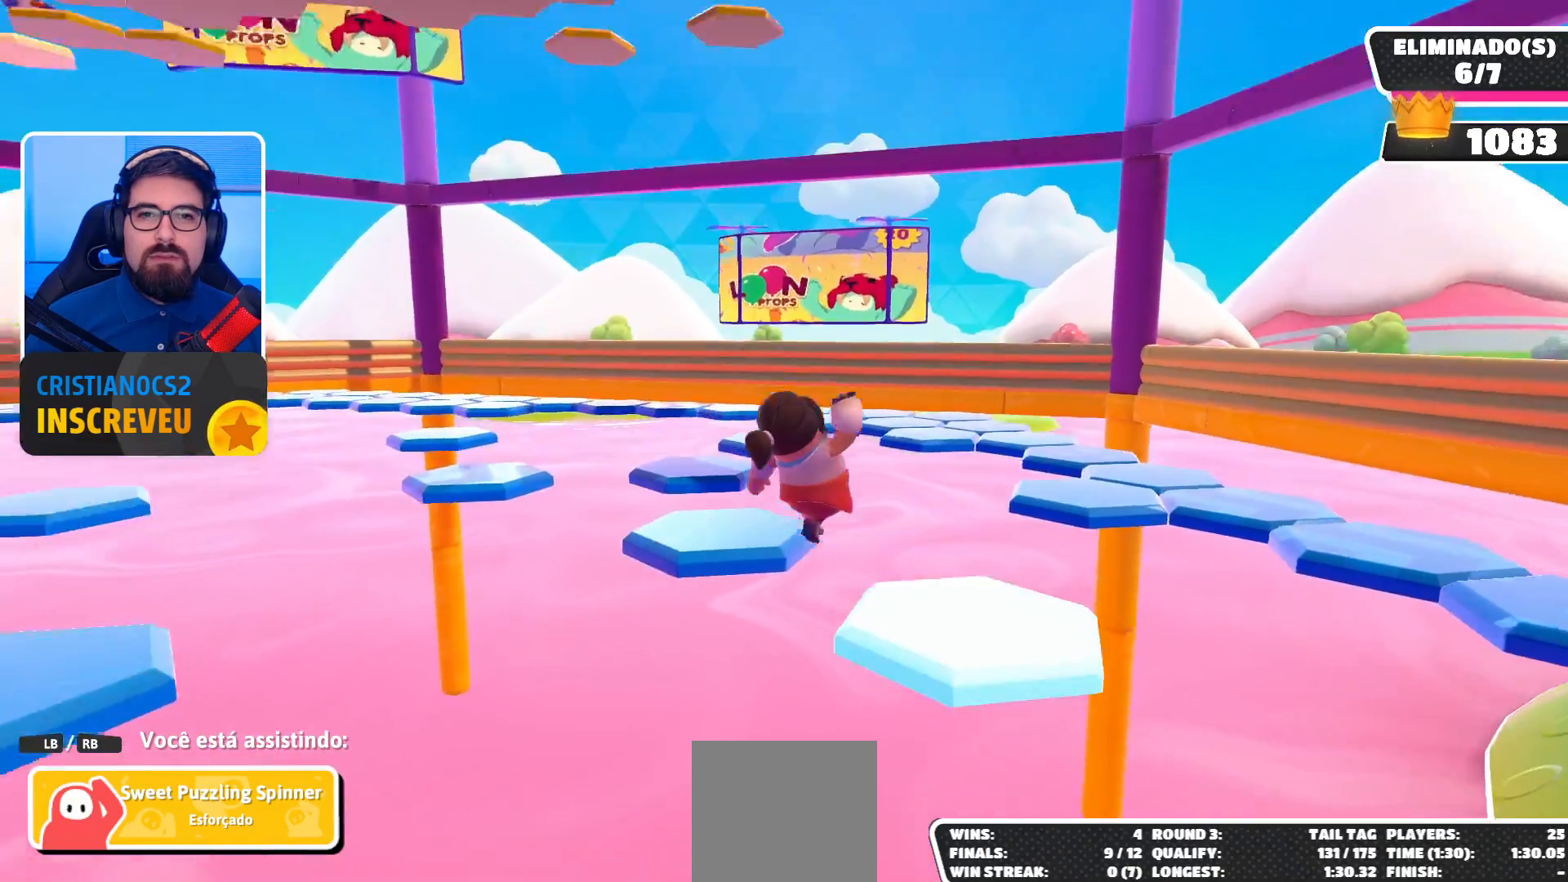
{"buttons": [], "left_stick": "center", "right_stick": "center", "events": []}
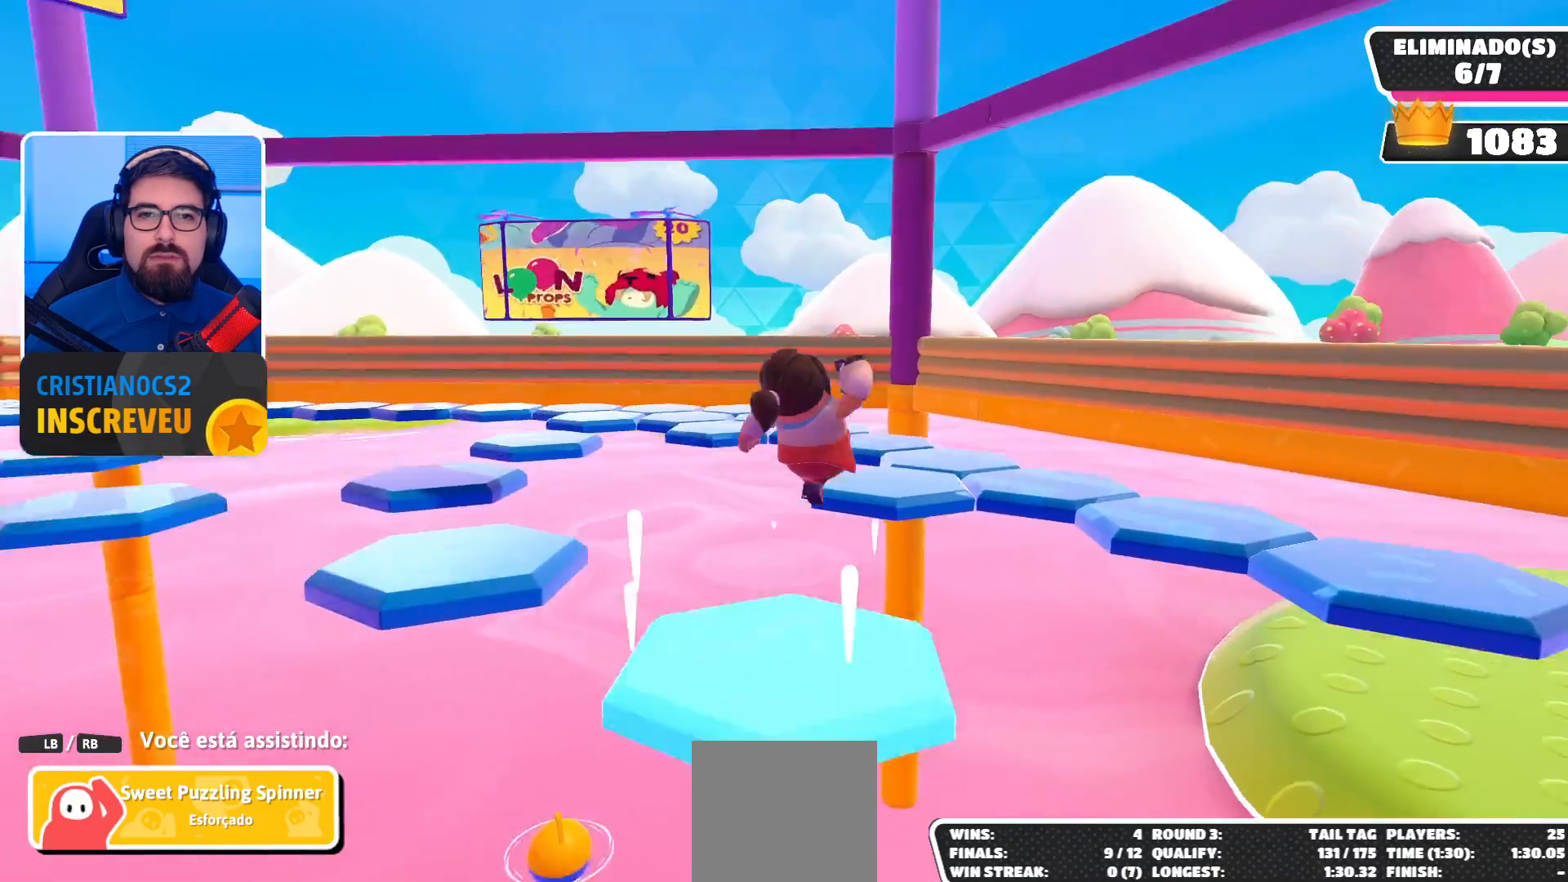
{"buttons": [], "left_stick": "center", "right_stick": "center", "events": []}
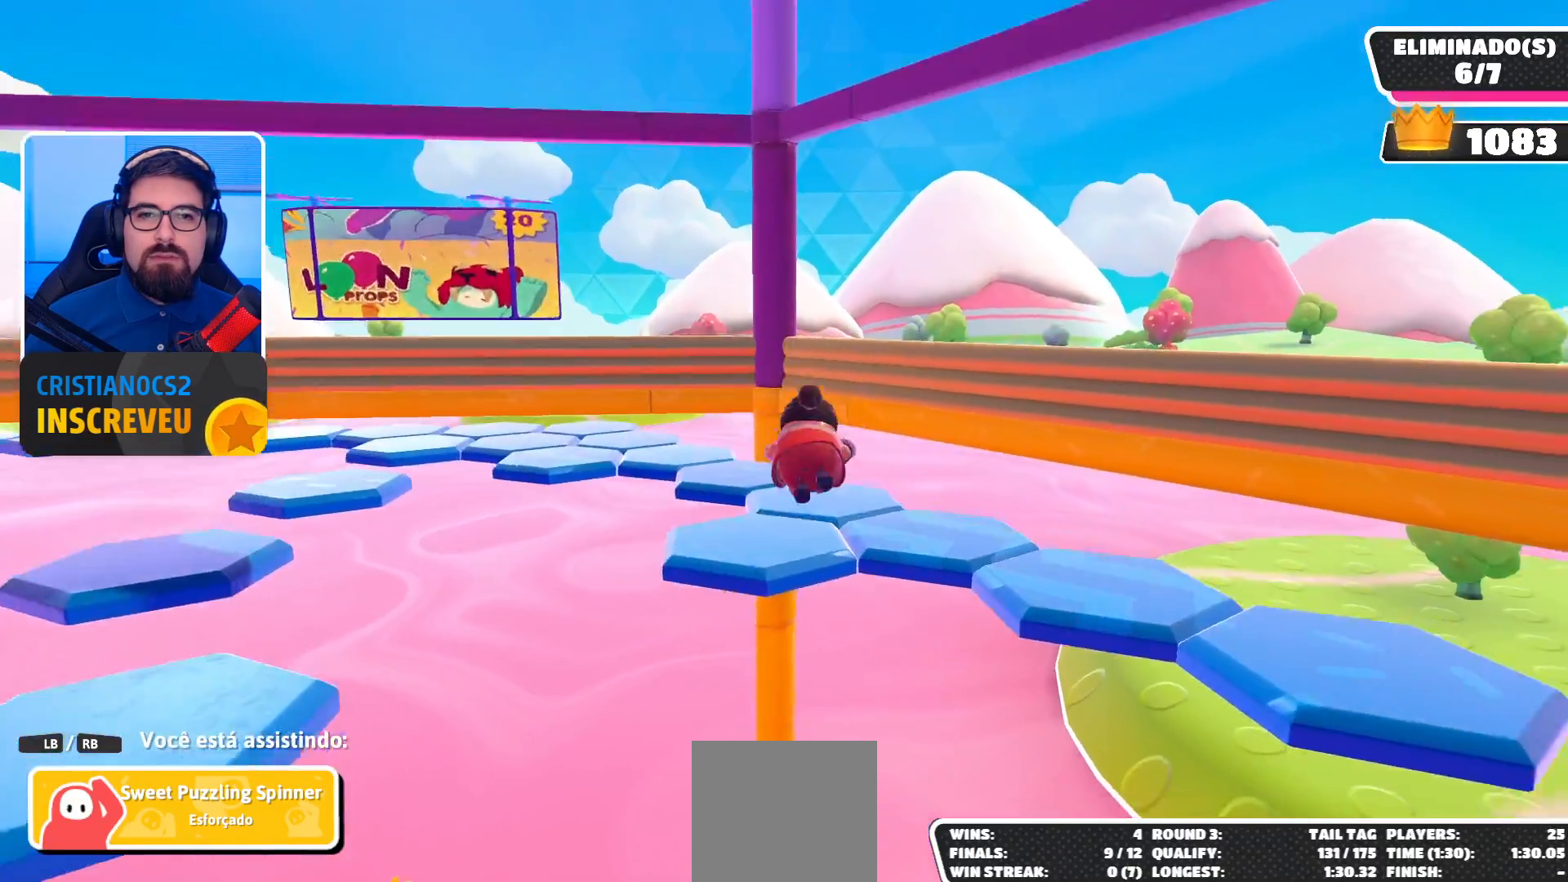
{"buttons": [], "left_stick": "center", "right_stick": "center", "events": [[67, "right_stick", "left"], [400, "right_stick", "center"]]}
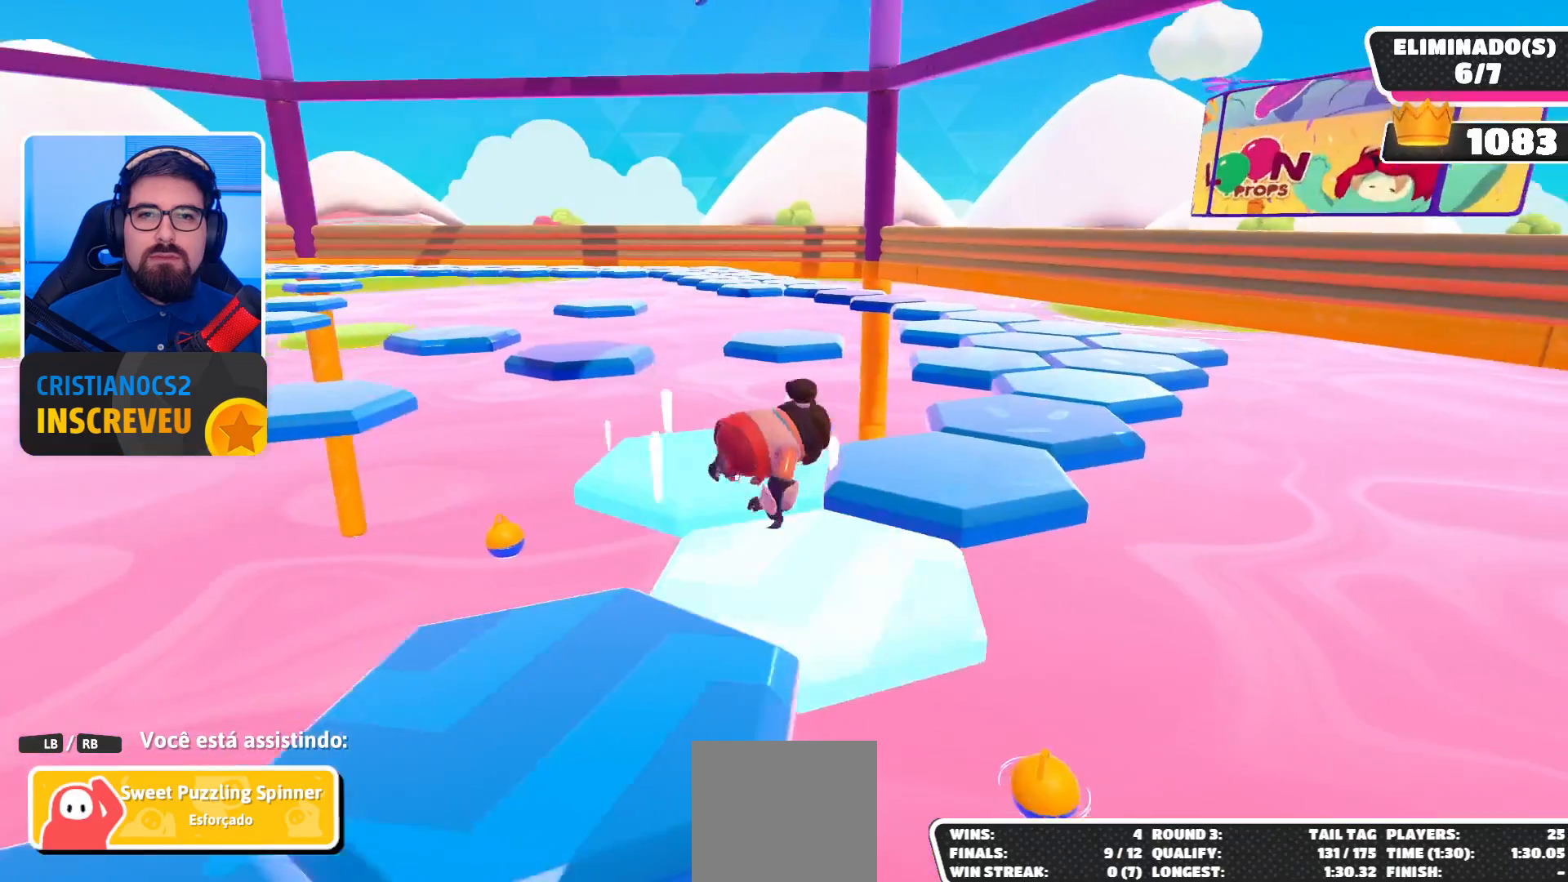
{"buttons": [], "left_stick": "center", "right_stick": "center", "events": []}
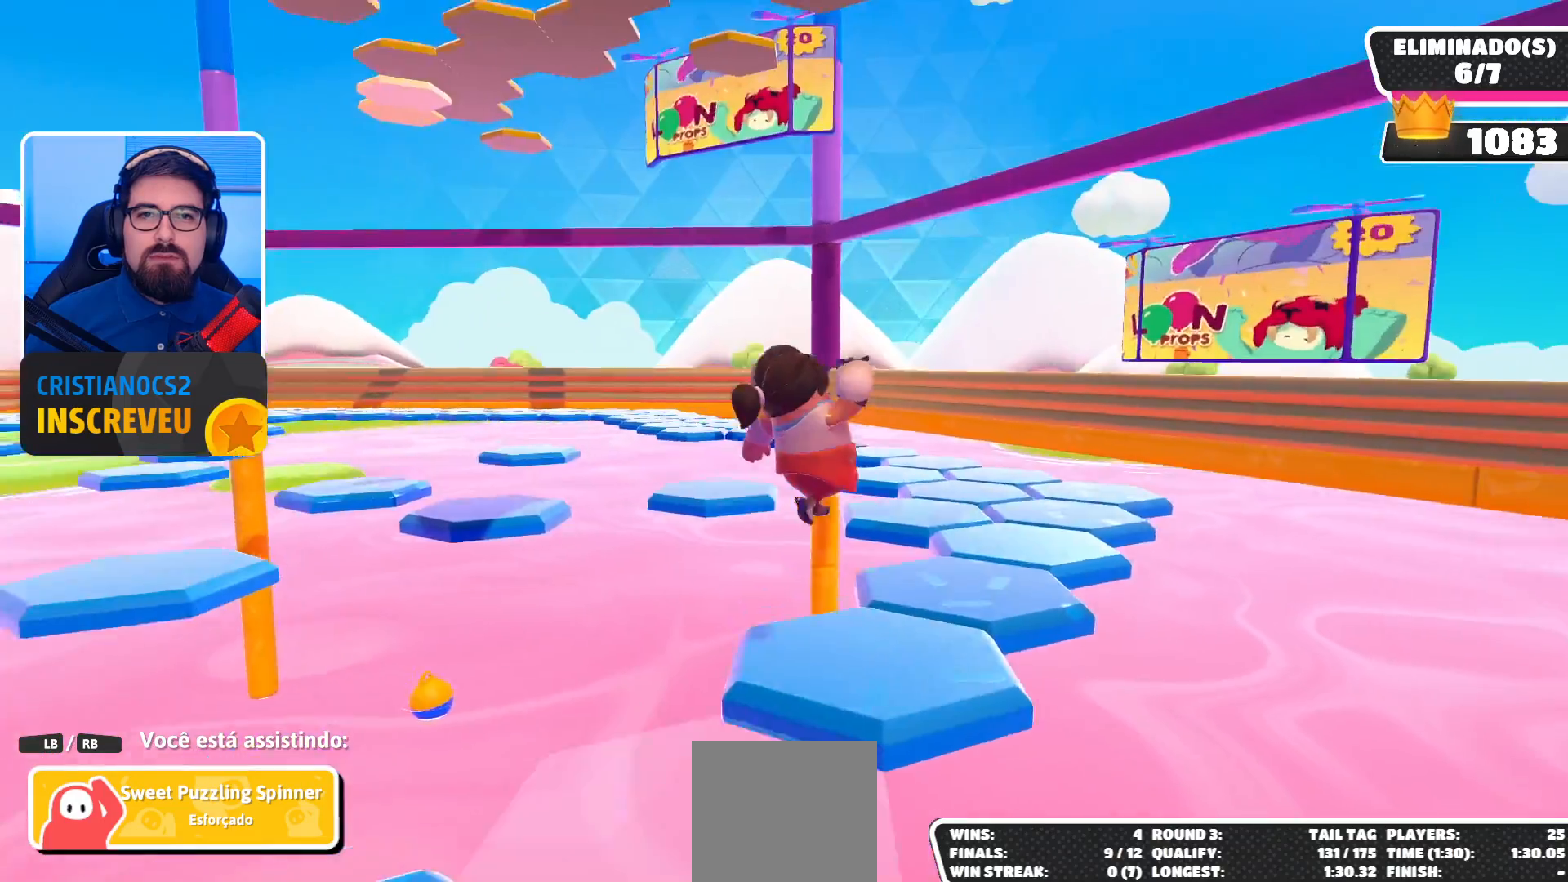
{"buttons": [], "left_stick": "center", "right_stick": "down-left", "events": [[100, "R1", "down"], [100, "right_stick", "up"], [233, "R1", "up"], [233, "right_stick", "center"], [300, "right_stick", "down-left"]]}
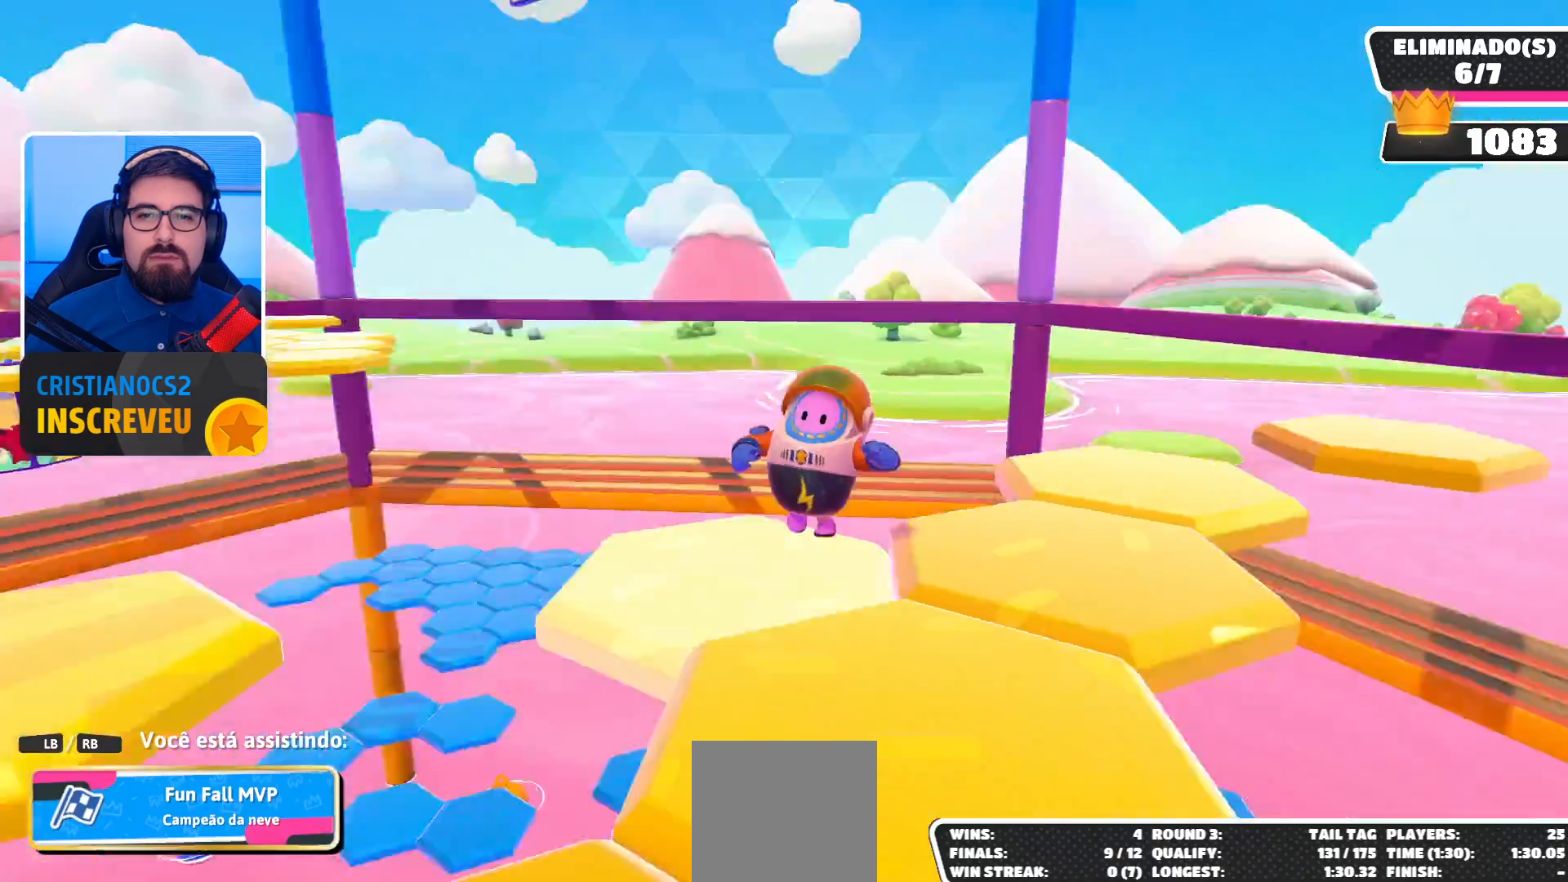
{"buttons": [], "left_stick": "center", "right_stick": "down-left", "events": []}
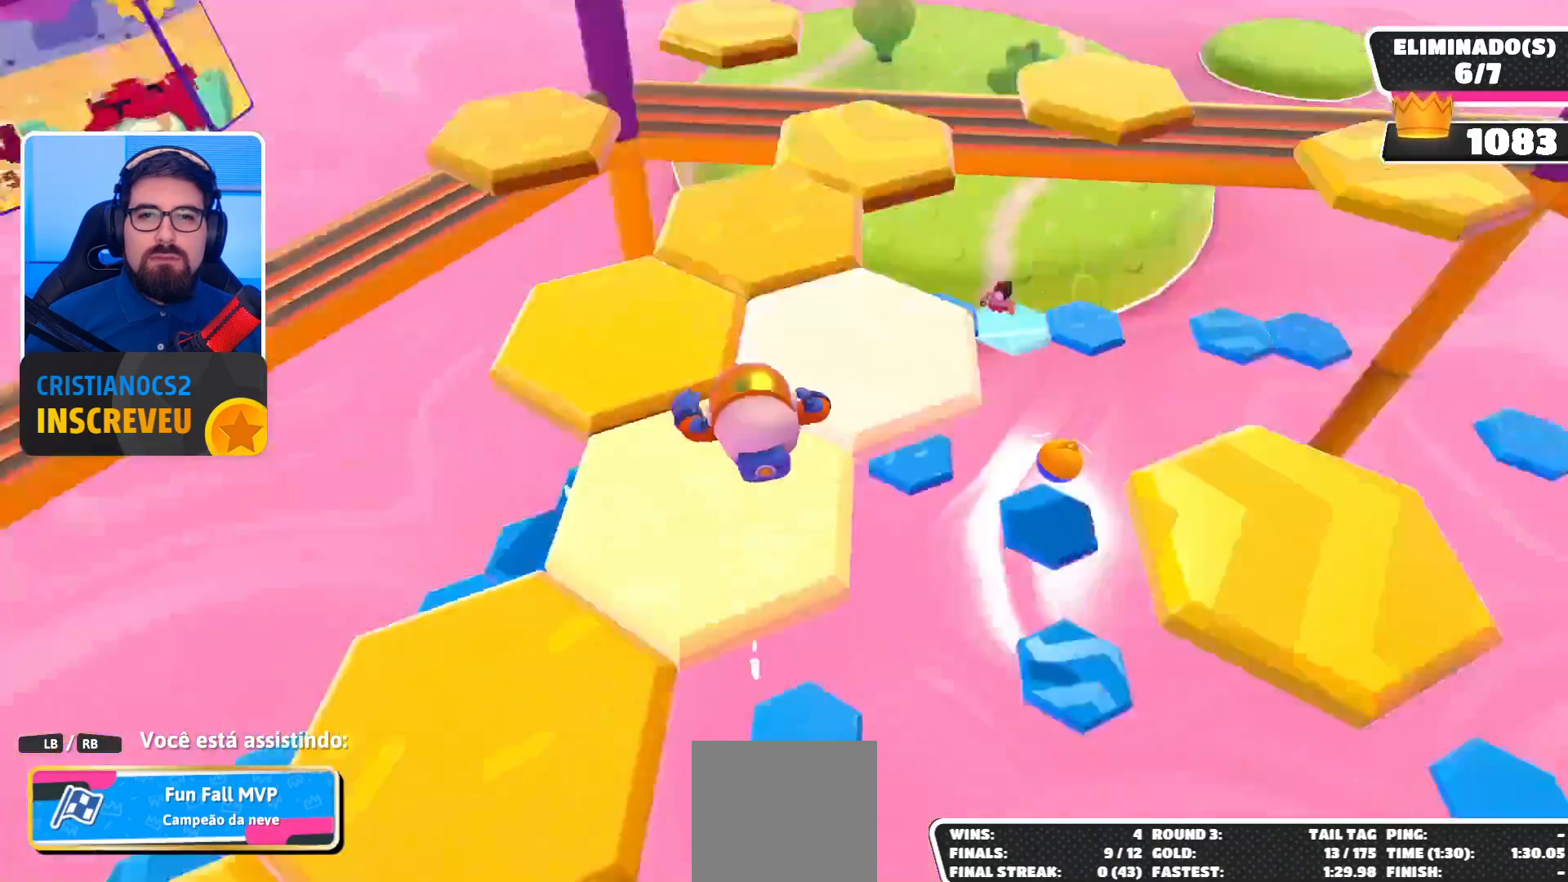
{"buttons": [], "left_stick": "center", "right_stick": "center", "events": [[33, "right_stick", "center"]]}
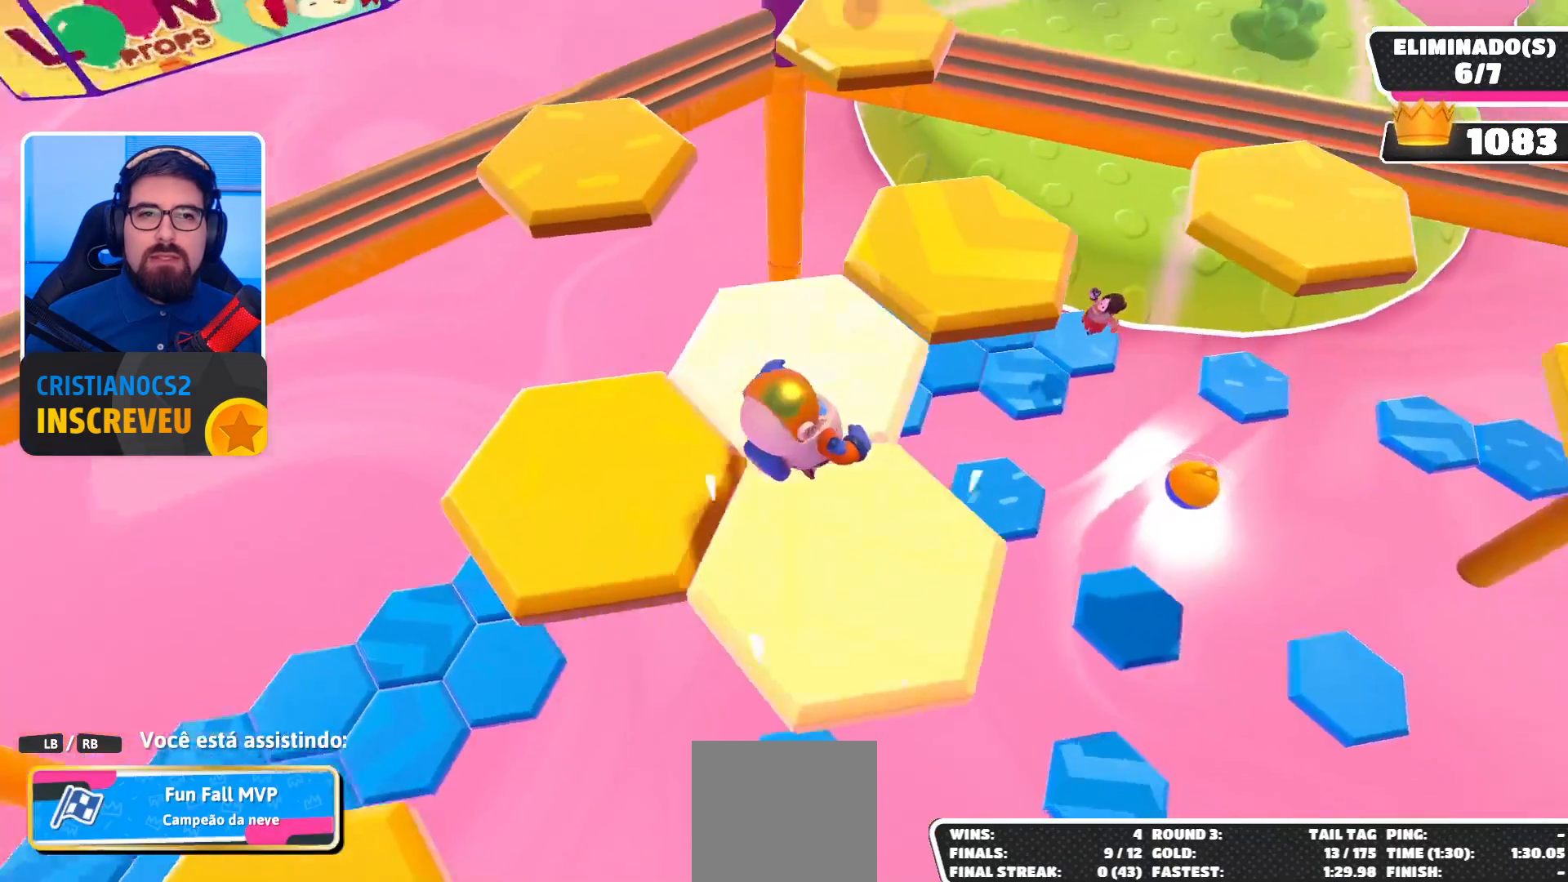
{"buttons": [], "left_stick": "center", "right_stick": "center", "events": []}
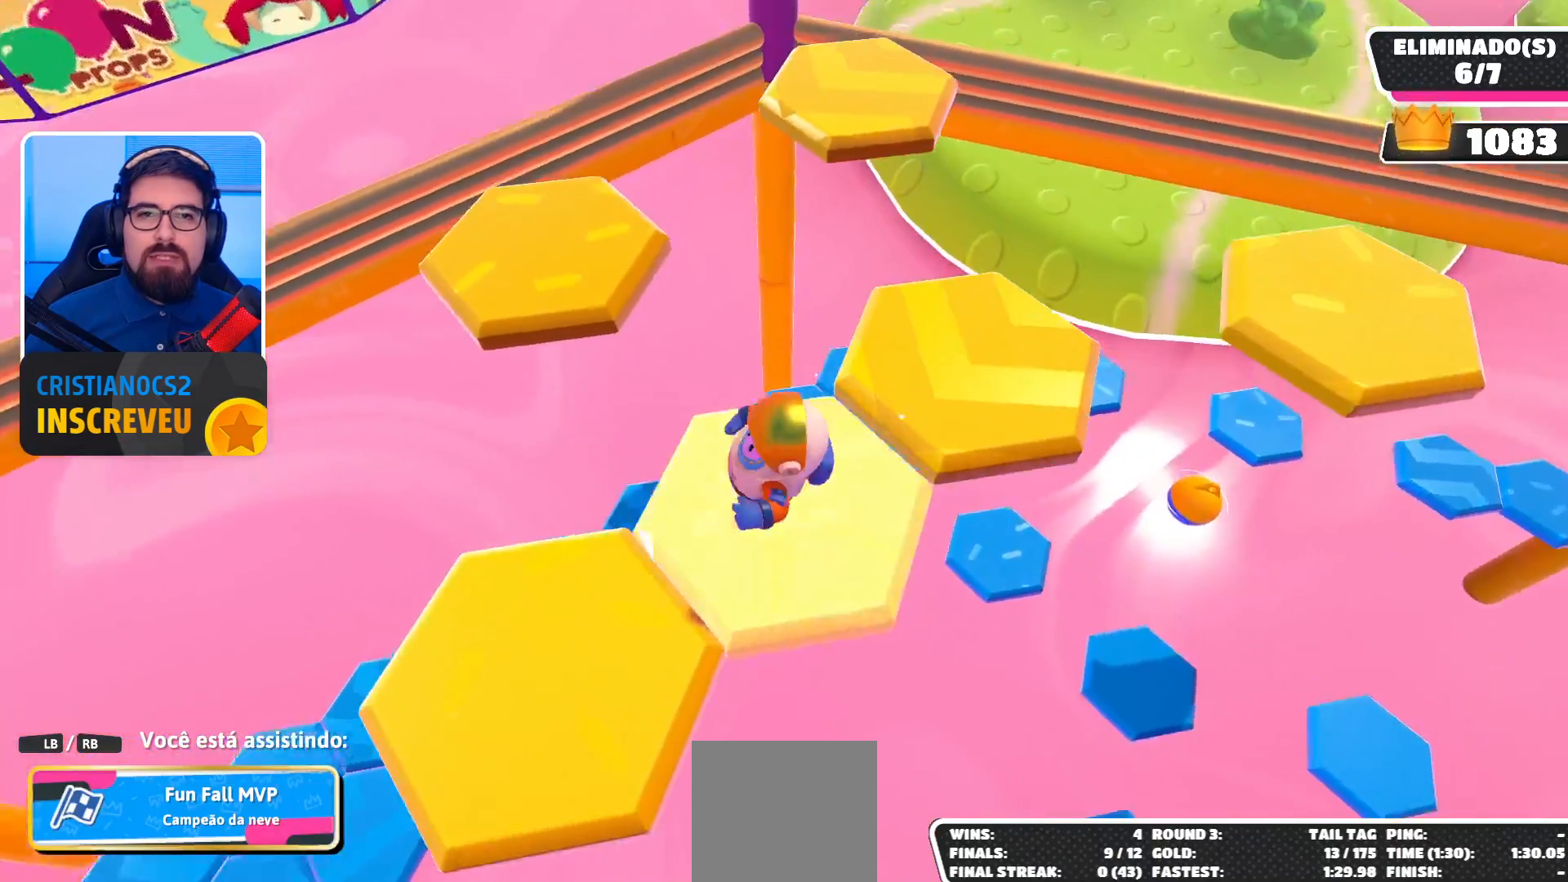
{"buttons": [], "left_stick": "center", "right_stick": "center", "events": []}
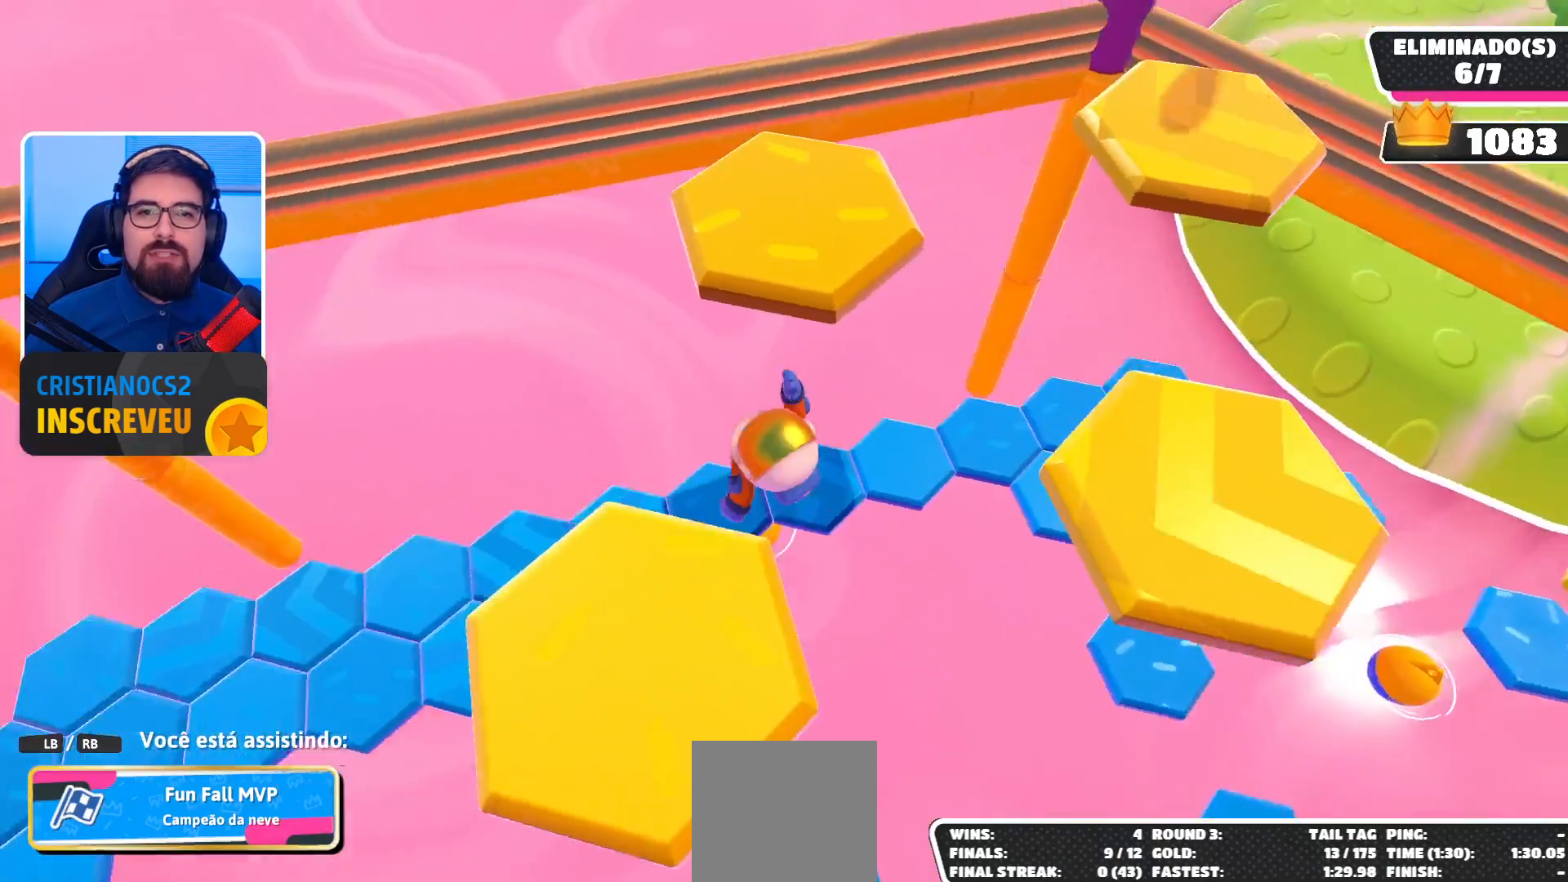
{"buttons": [], "left_stick": "center", "right_stick": "center", "events": [[33, "right_stick", "up-right"], [200, "right_stick", "center"]]}
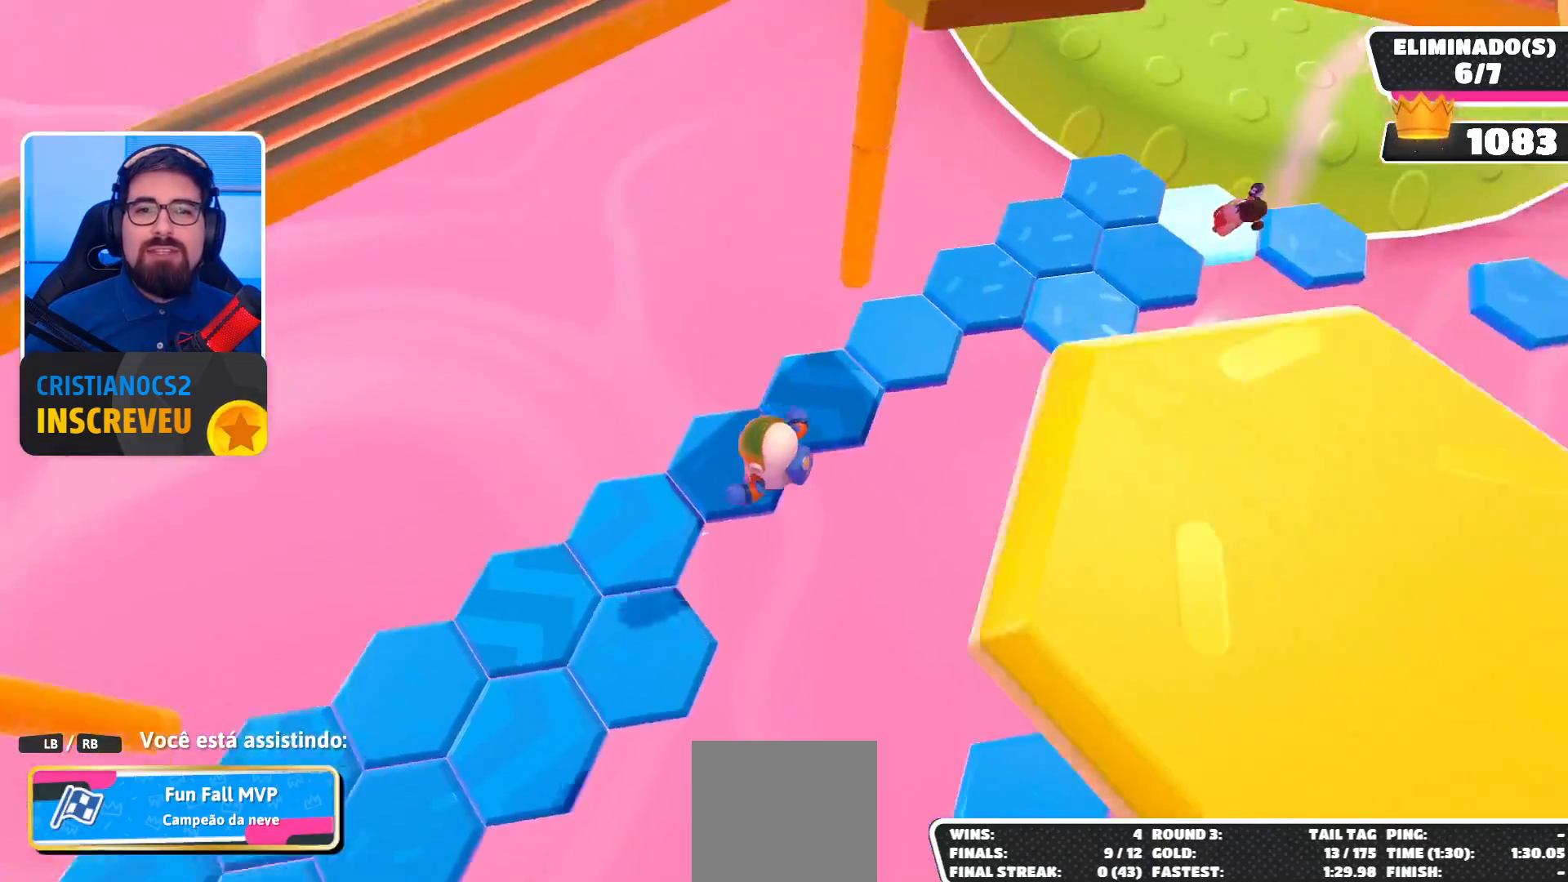
{"buttons": [], "left_stick": "center", "right_stick": "center", "events": []}
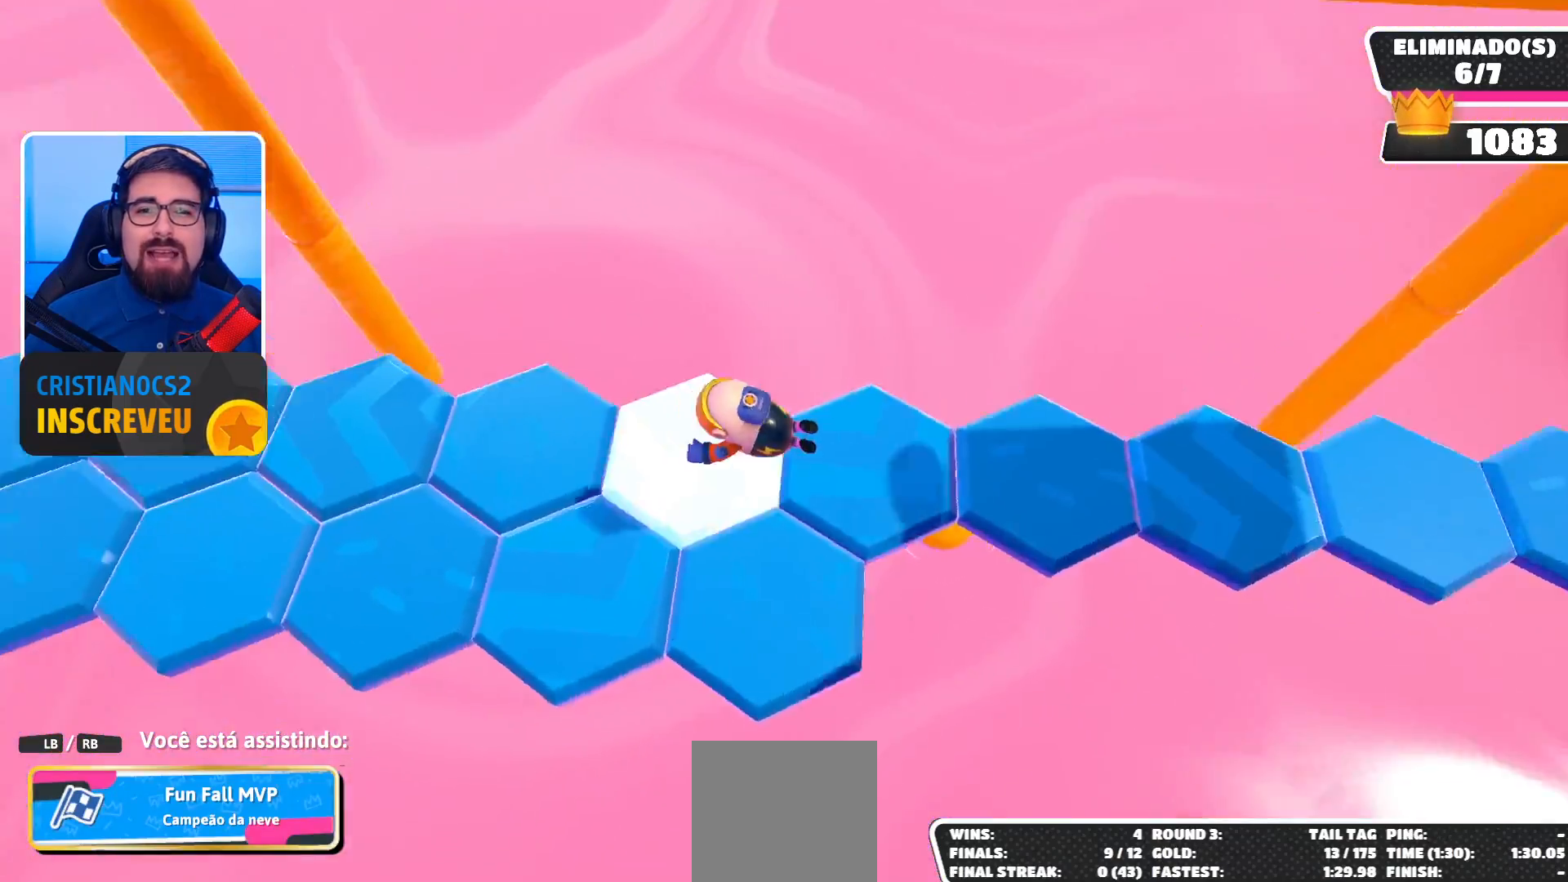
{"buttons": [], "left_stick": "center", "right_stick": "center", "events": [[133, "R1", "down"], [300, "R1", "up"]]}
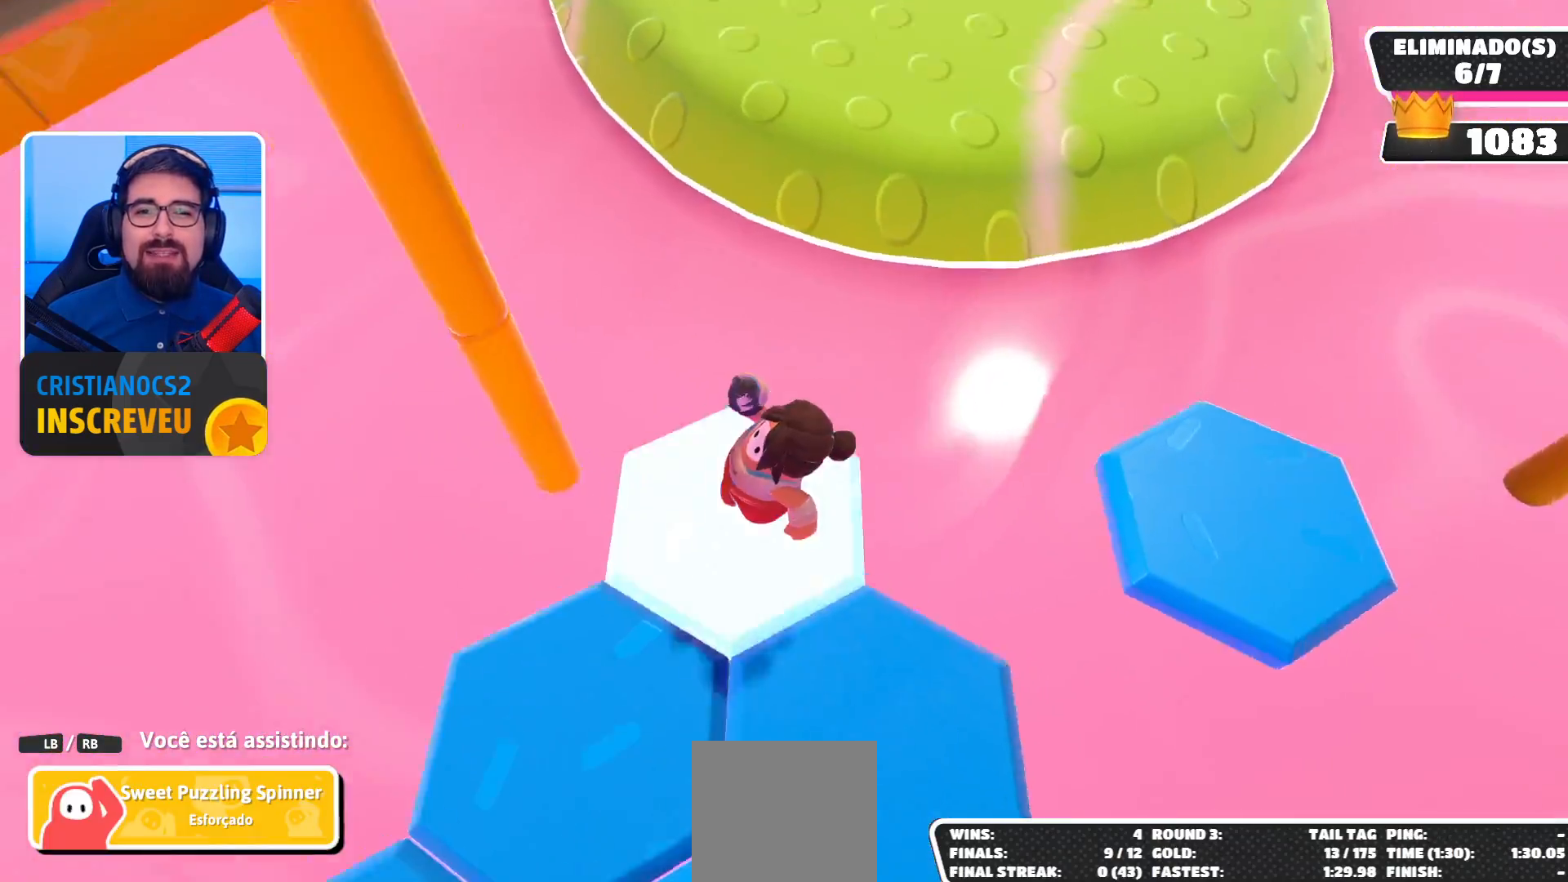
{"buttons": [], "left_stick": "center", "right_stick": "up-left", "events": [[100, "right_stick", "left"], [267, "right_stick", "up-left"]]}
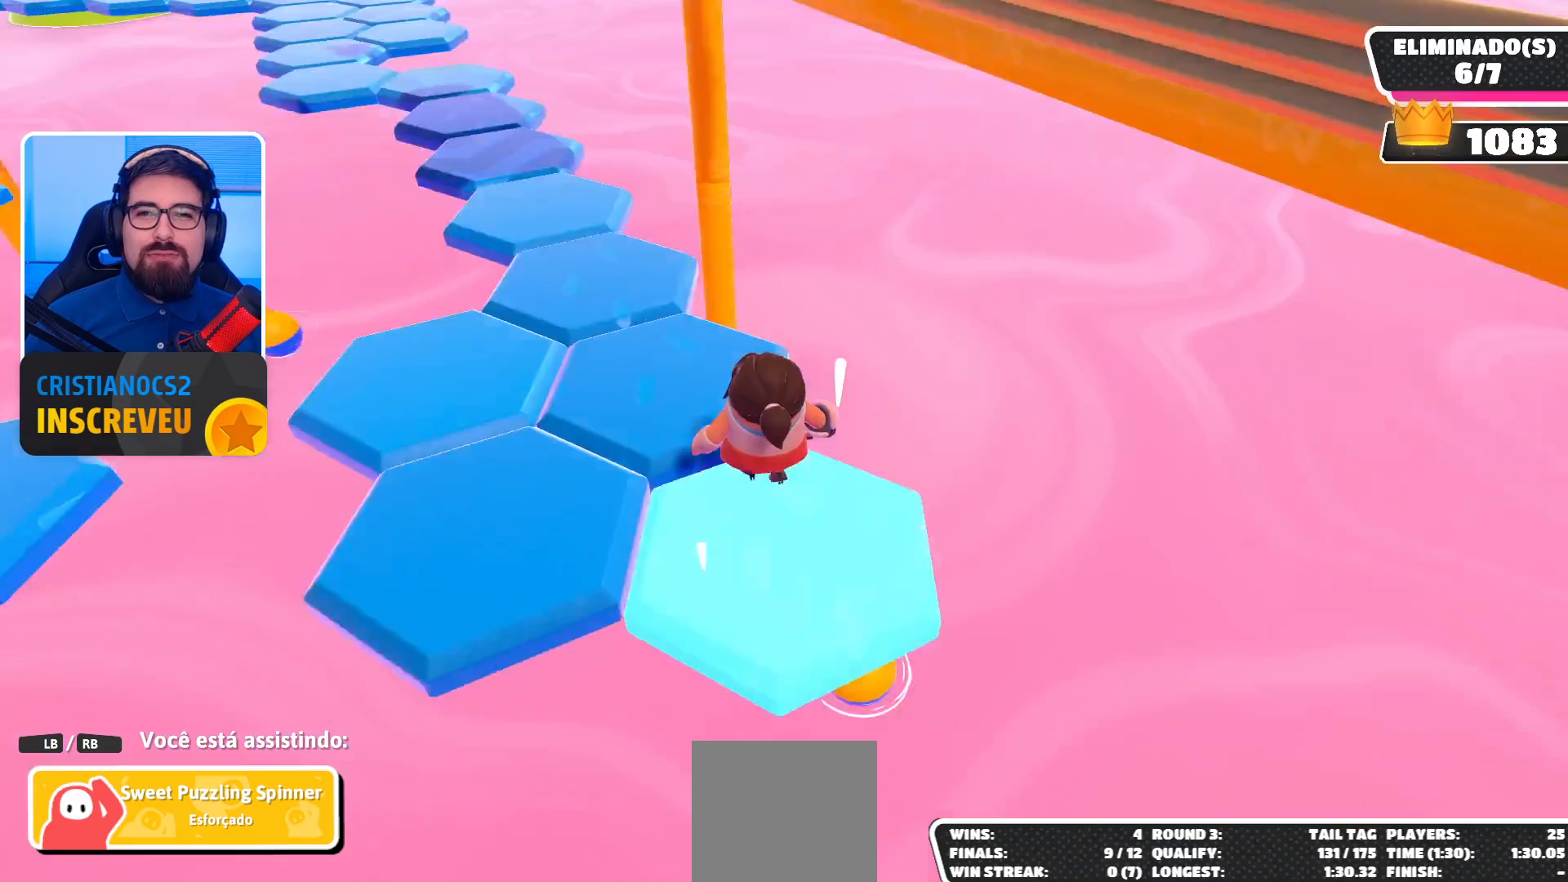
{"buttons": [], "left_stick": "center", "right_stick": "left", "events": [[33, "right_stick", "center"], [333, "right_stick", "left"]]}
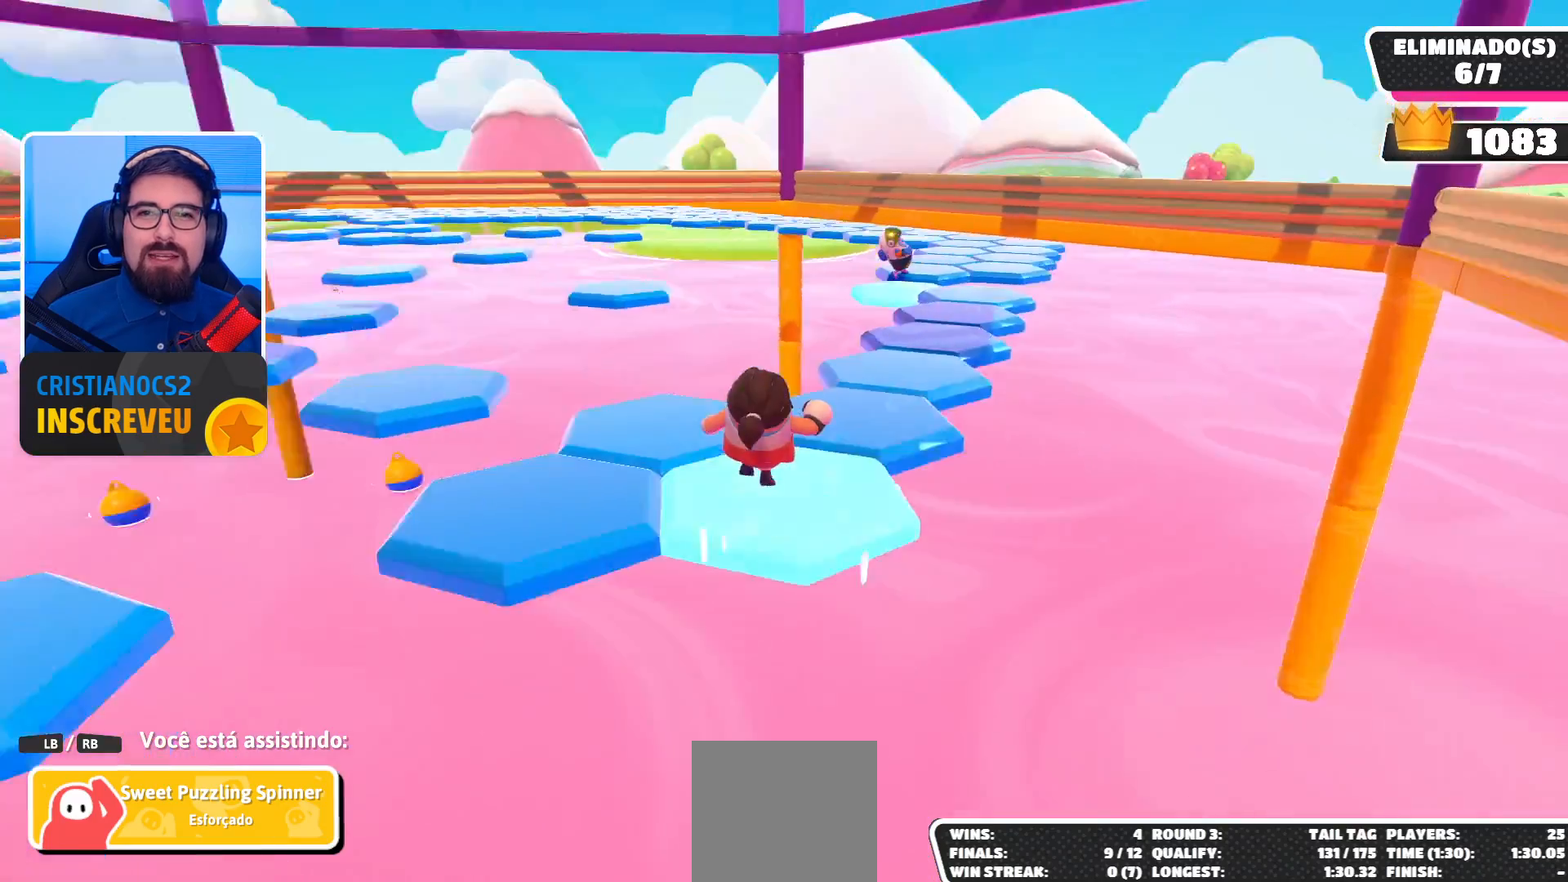
{"buttons": [], "left_stick": "center", "right_stick": "center", "events": [[300, "right_stick", "center"]]}
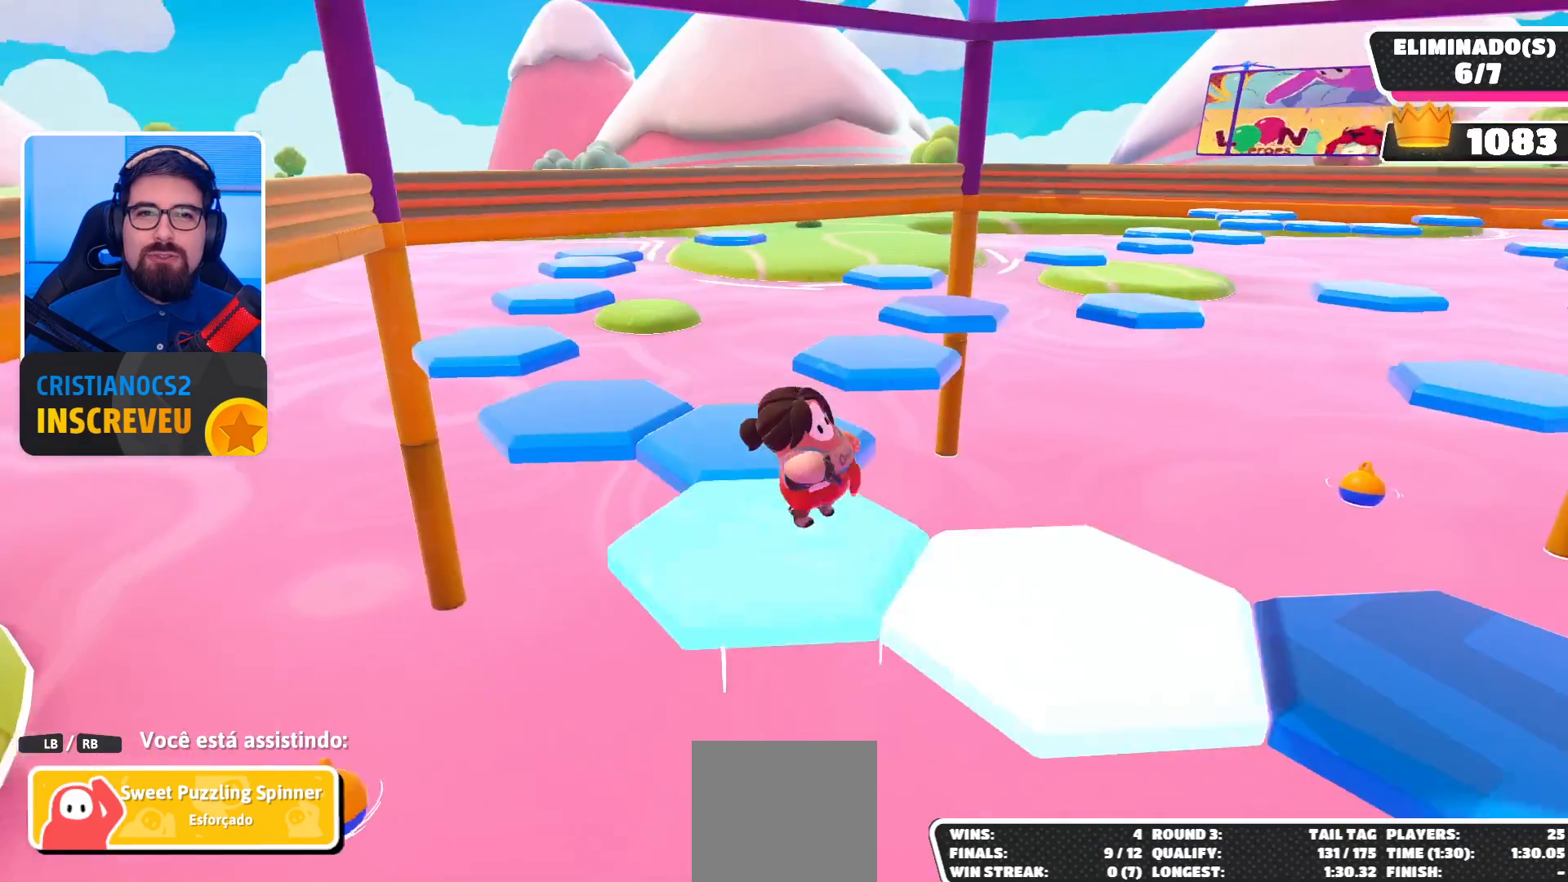
{"buttons": [], "left_stick": "center", "right_stick": "right", "events": [[267, "right_stick", "right"]]}
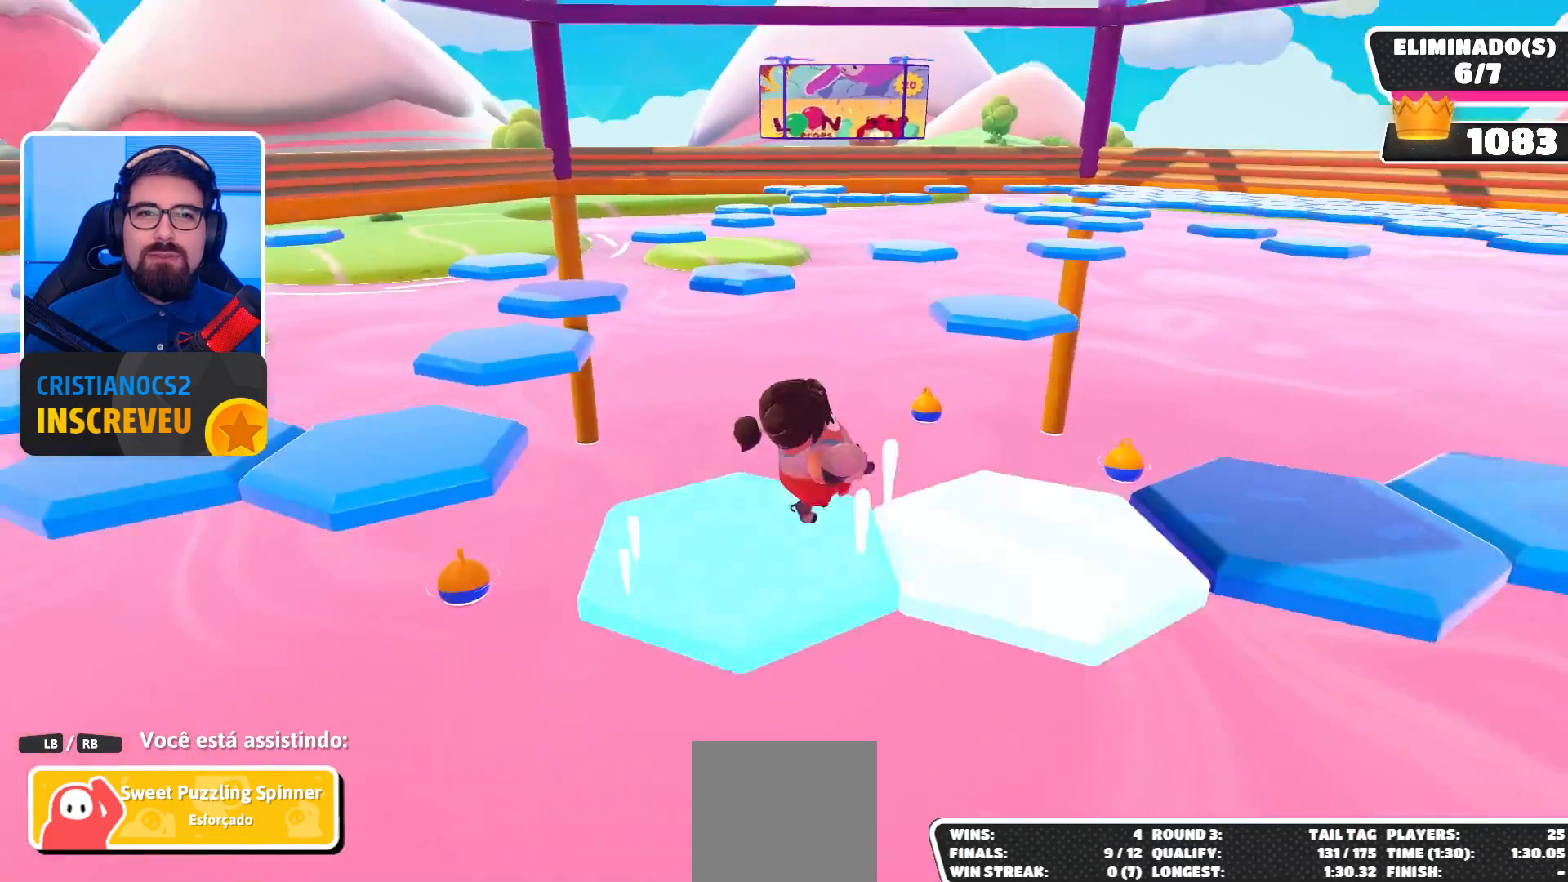
{"buttons": [], "left_stick": "center", "right_stick": "center", "events": [[167, "right_stick", "center"]]}
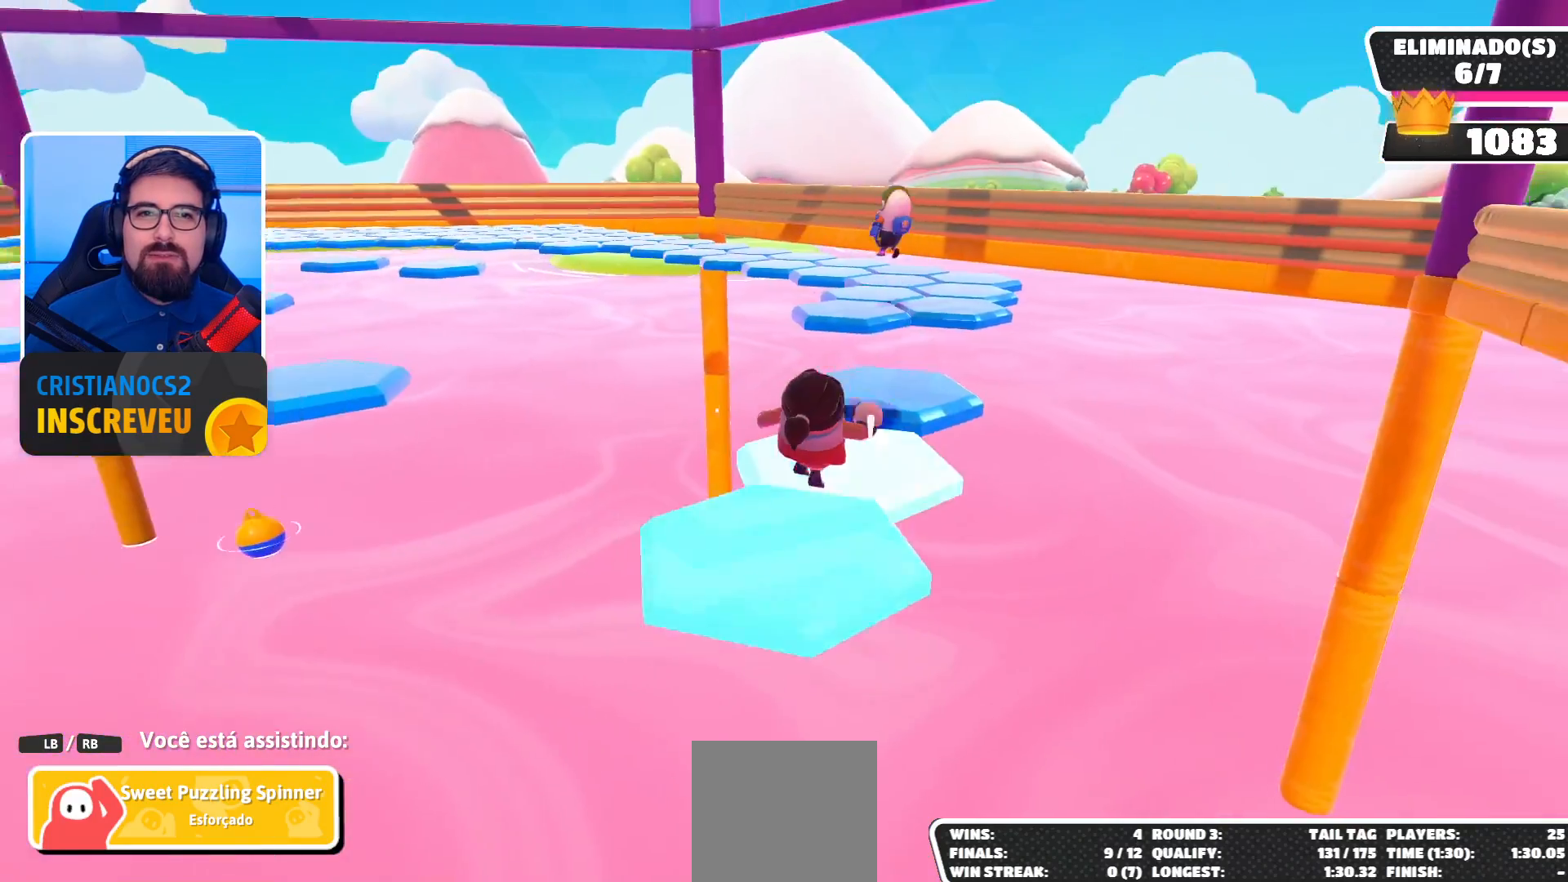
{"buttons": [], "left_stick": "center", "right_stick": "down-left", "events": [[267, "right_stick", "down-left"]]}
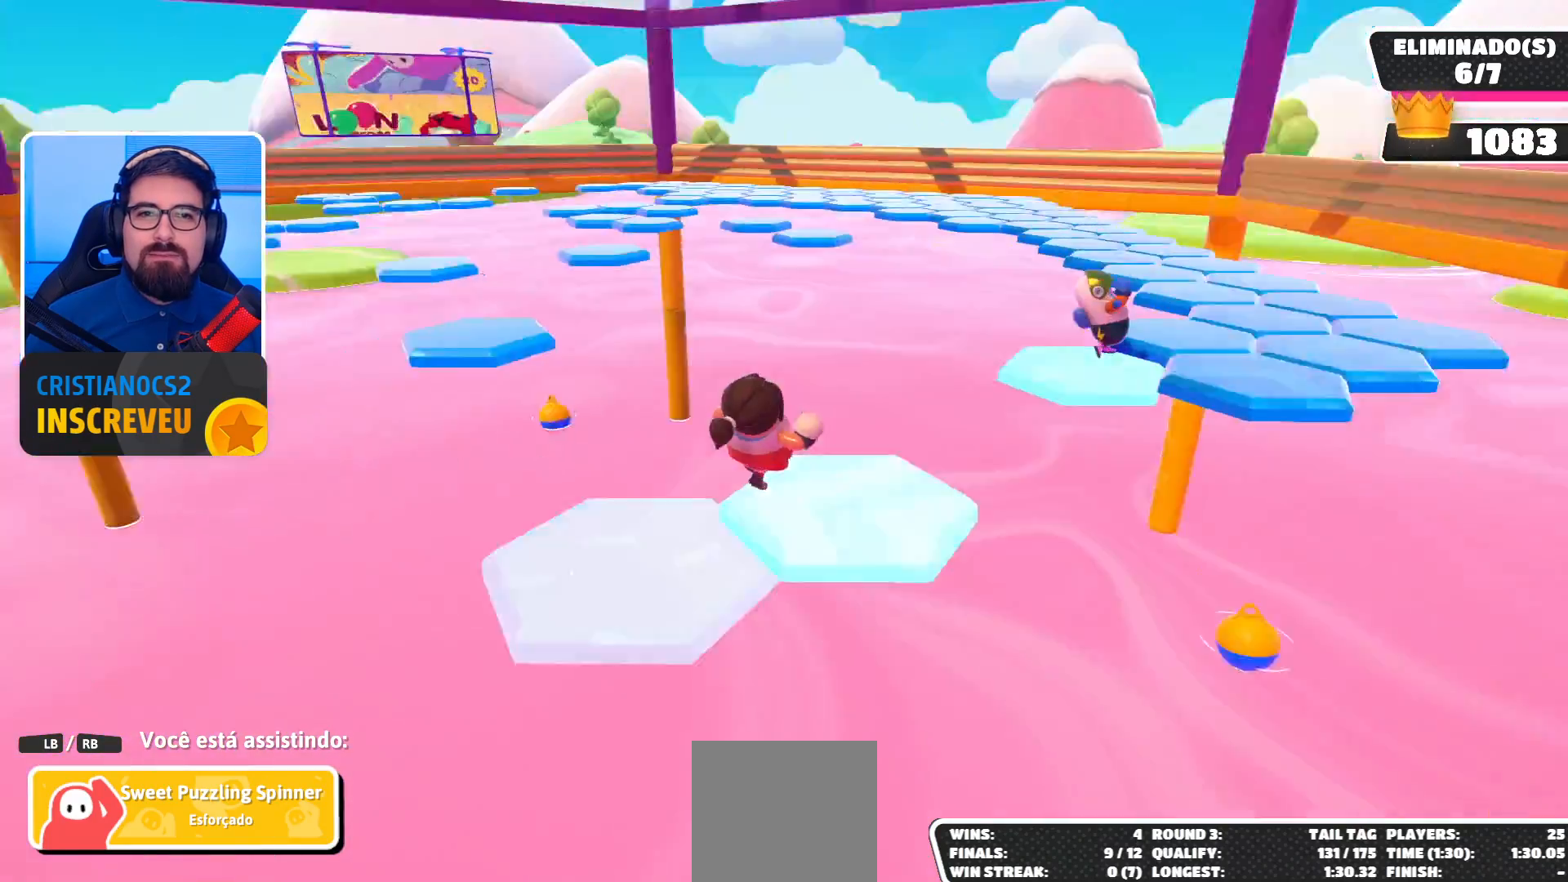
{"buttons": [], "left_stick": "center", "right_stick": "center", "events": [[33, "right_stick", "center"]]}
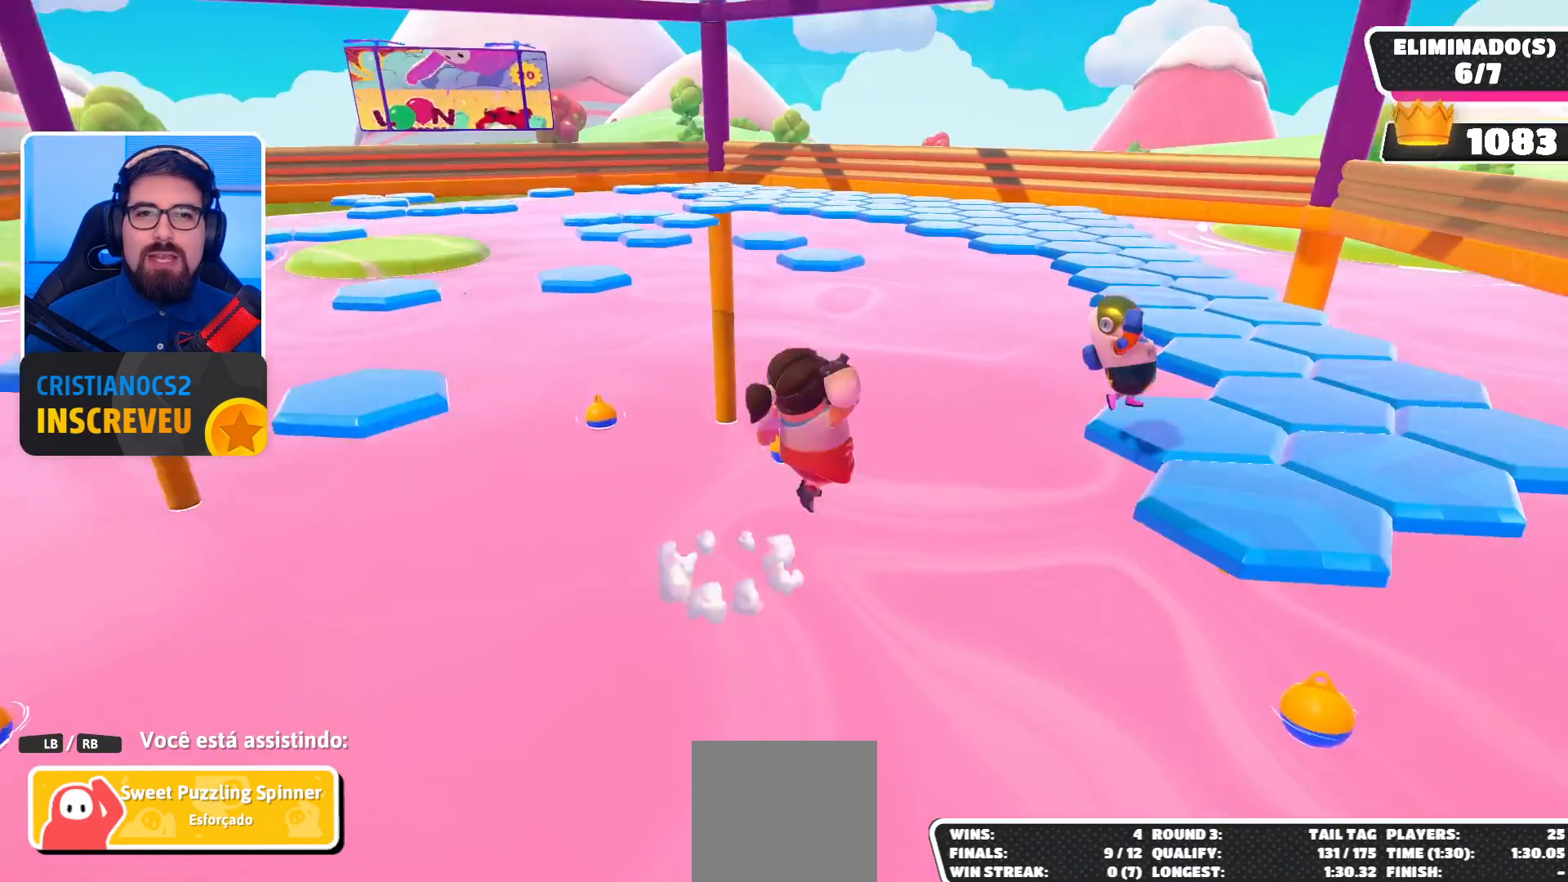
{"buttons": [], "left_stick": "center", "right_stick": "center", "events": []}
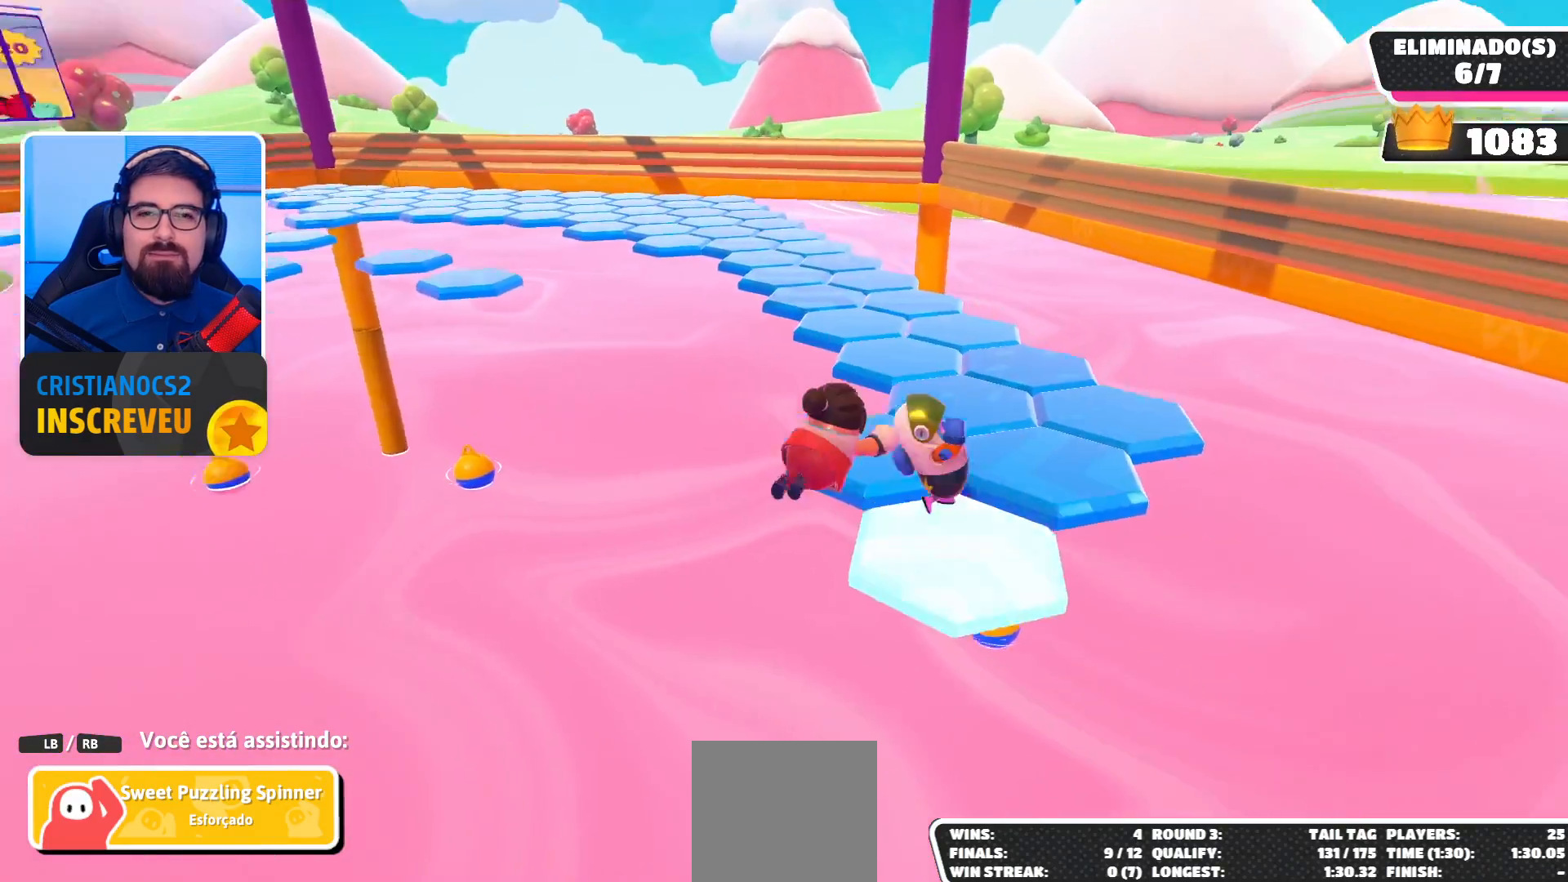
{"buttons": [], "left_stick": "center", "right_stick": "center", "events": []}
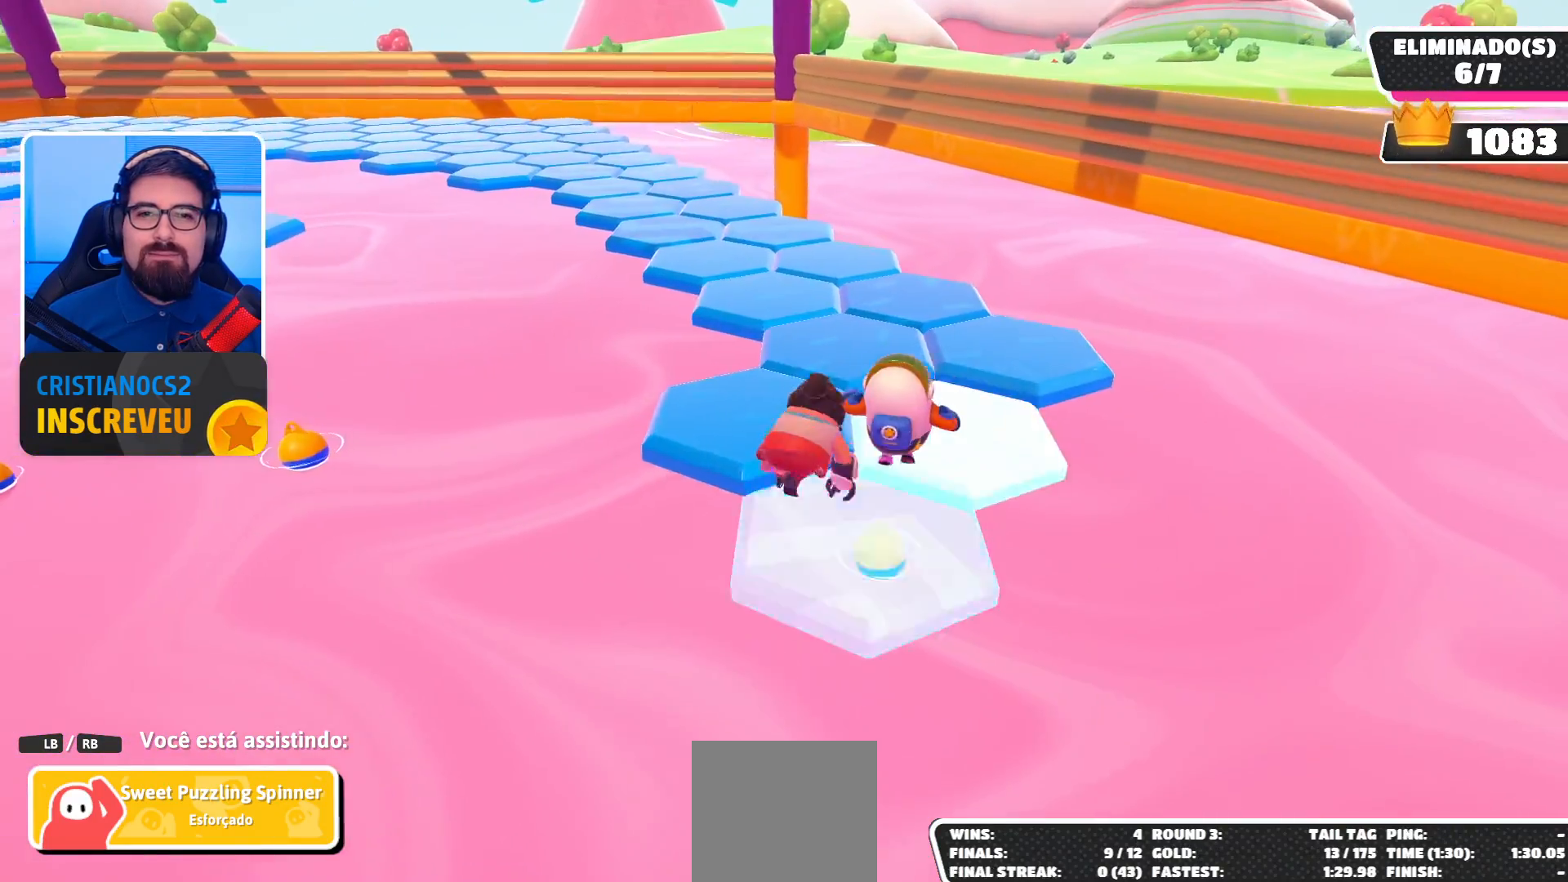
{"buttons": [], "left_stick": "center", "right_stick": "center", "events": []}
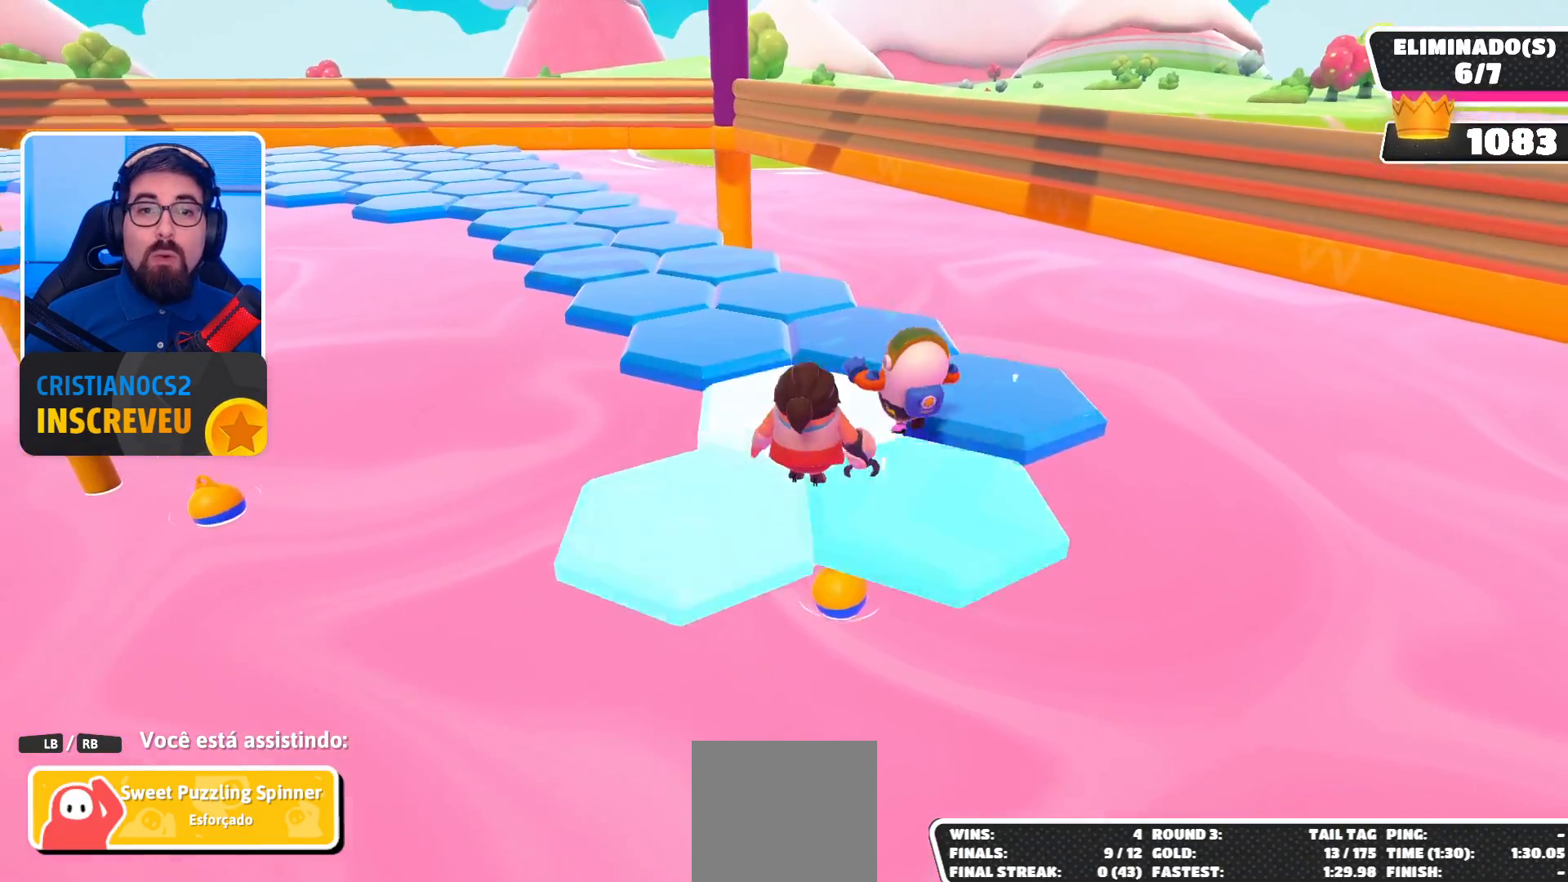
{"buttons": [], "left_stick": "center", "right_stick": "down-left", "events": [[367, "right_stick", "down-left"]]}